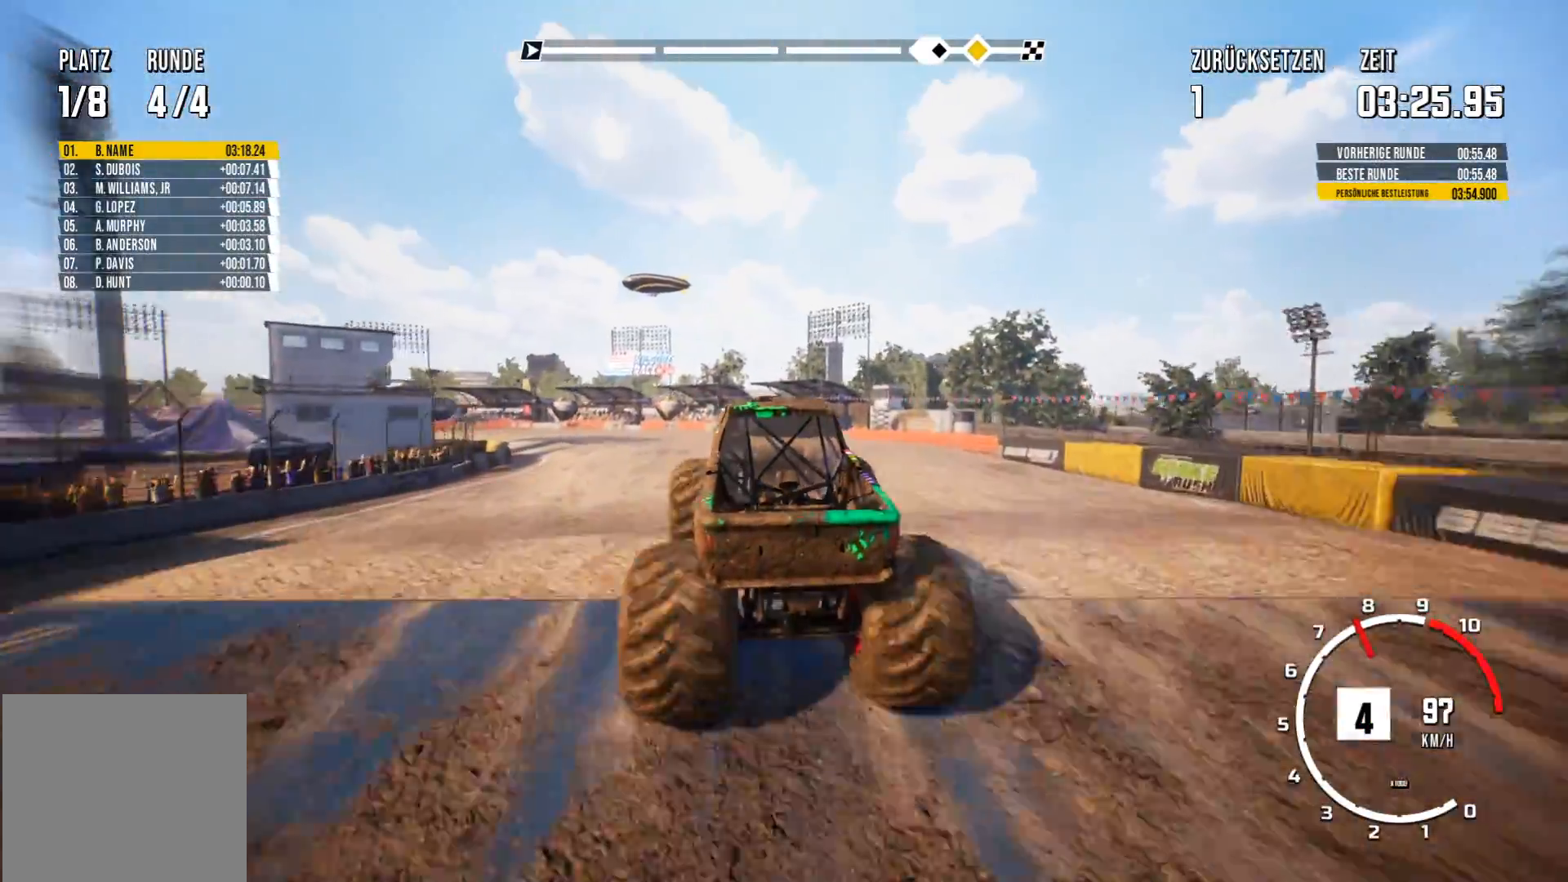
Gameplay with a controller (Xbox layout); each line is a JSON object with the inputs held at the frame after it. "events" lists button and stick changes between this image and that frame as [ms after this image, input, new state], when the widget could be followed in between. Not read: right_stick.
{"buttons": ["R2"], "left_stick": "left", "events": [[384, "left_stick", "left"]]}
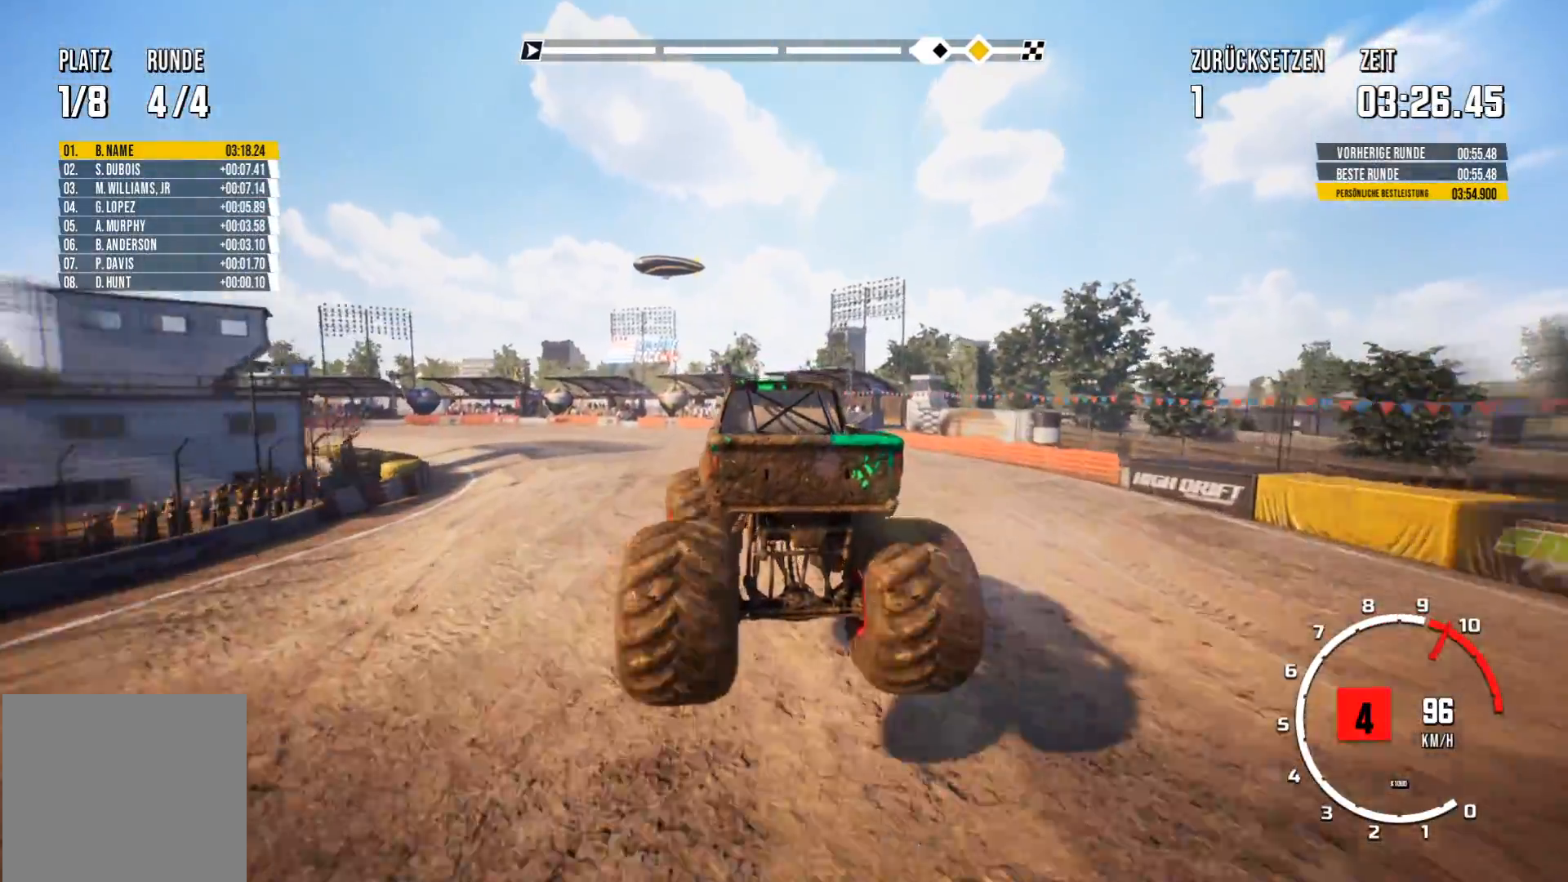
{"buttons": ["R2"], "left_stick": "left", "events": [[116, "R2", "up"], [167, "left_stick", "center"], [300, "left_stick", "left"], [400, "R2", "down"]]}
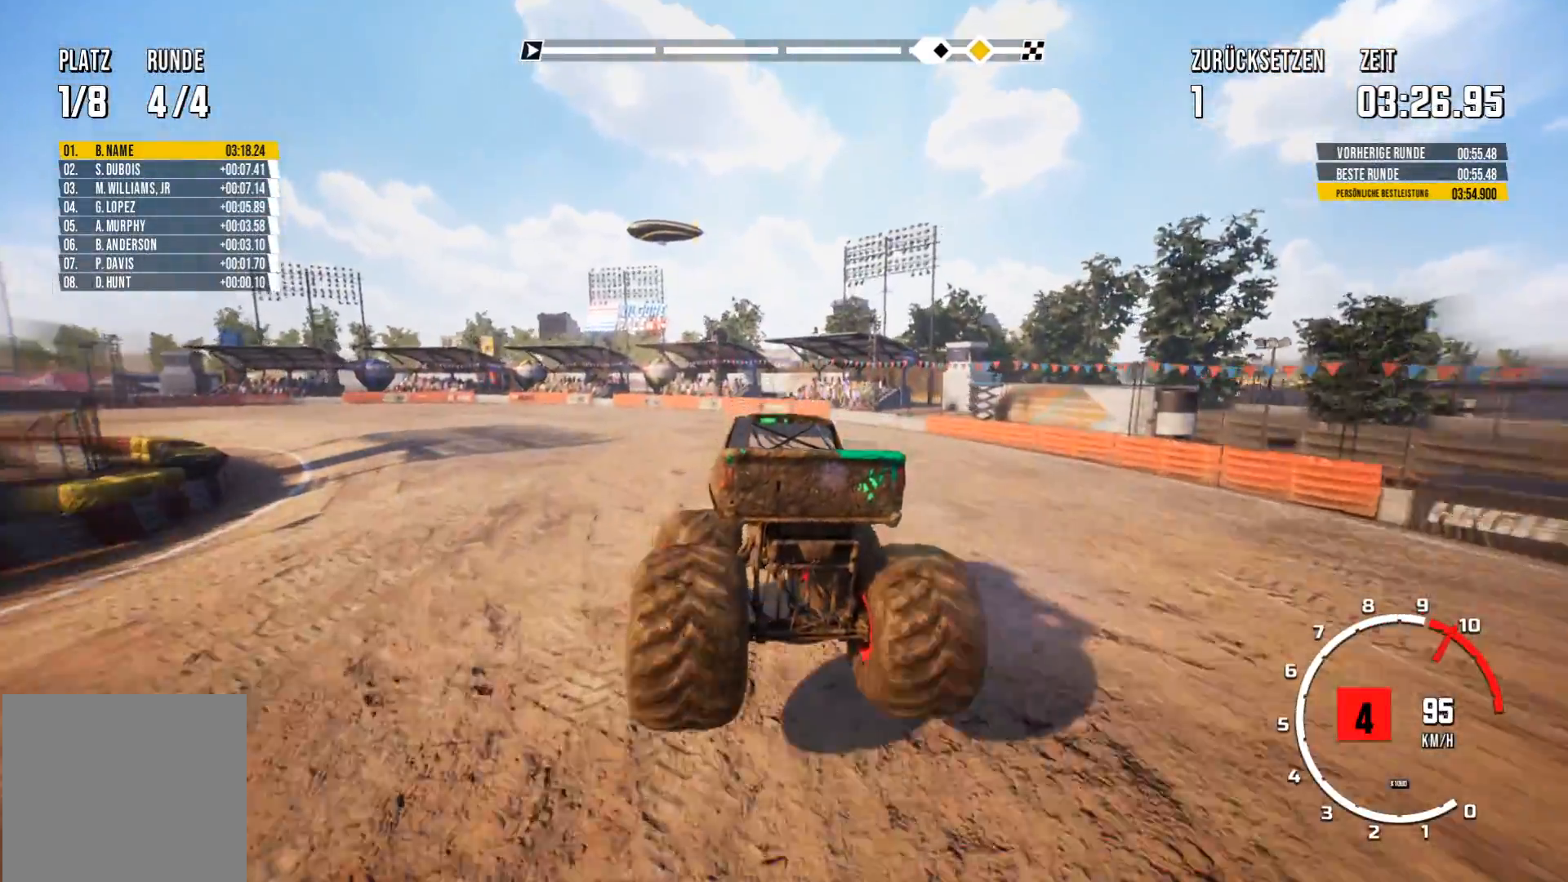
{"buttons": ["R2"], "left_stick": "center", "events": [[50, "left_stick", "center"]]}
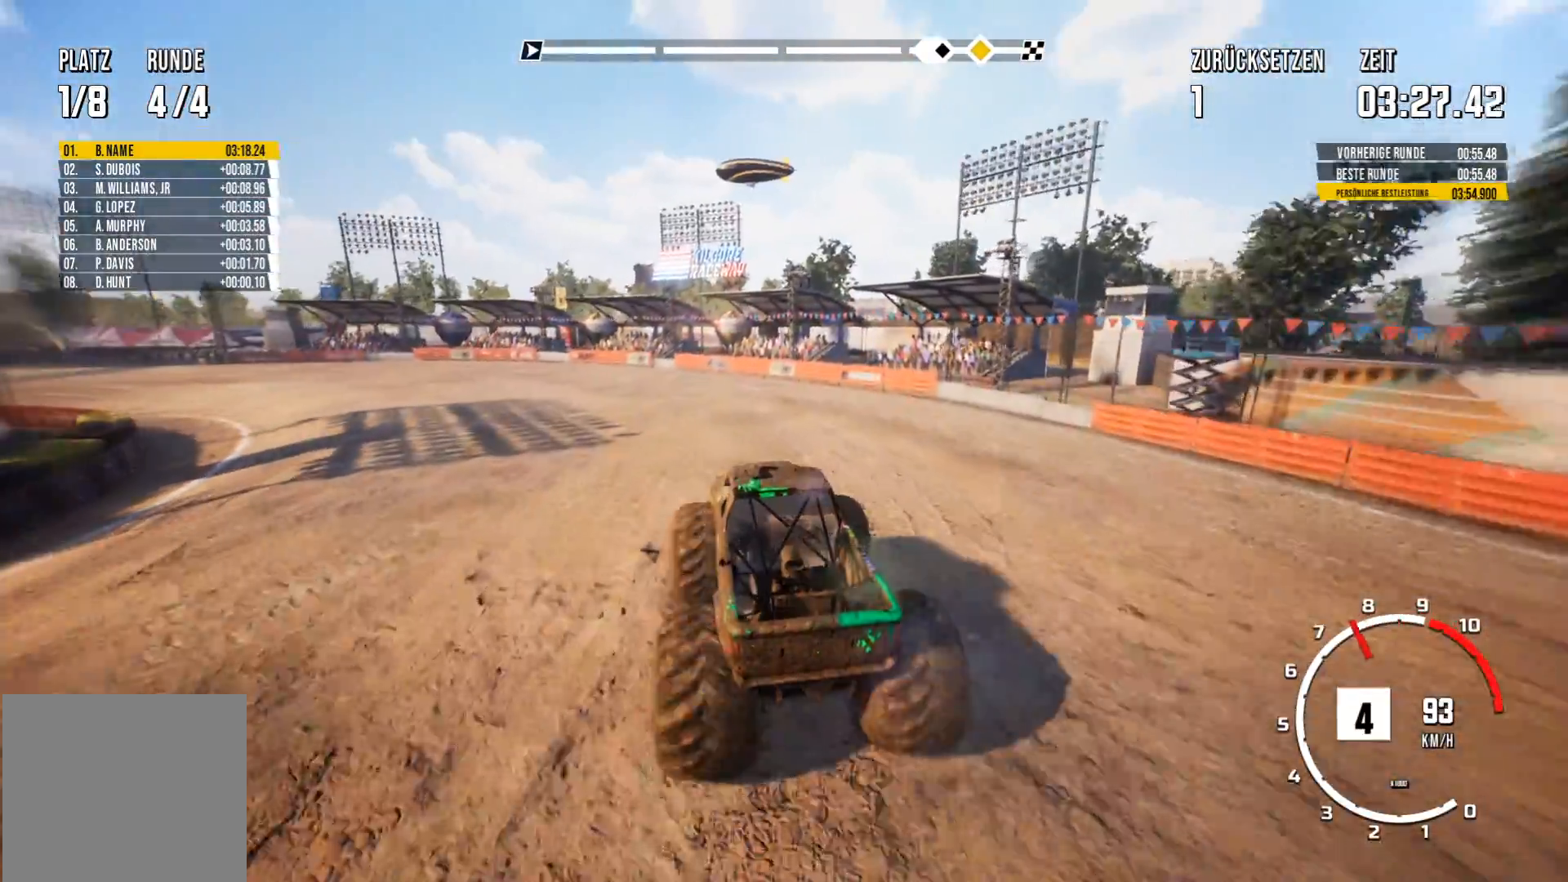
{"buttons": ["R2"], "left_stick": "left", "events": [[17, "left_stick", "left"], [184, "left_stick", "center"], [300, "left_stick", "left"]]}
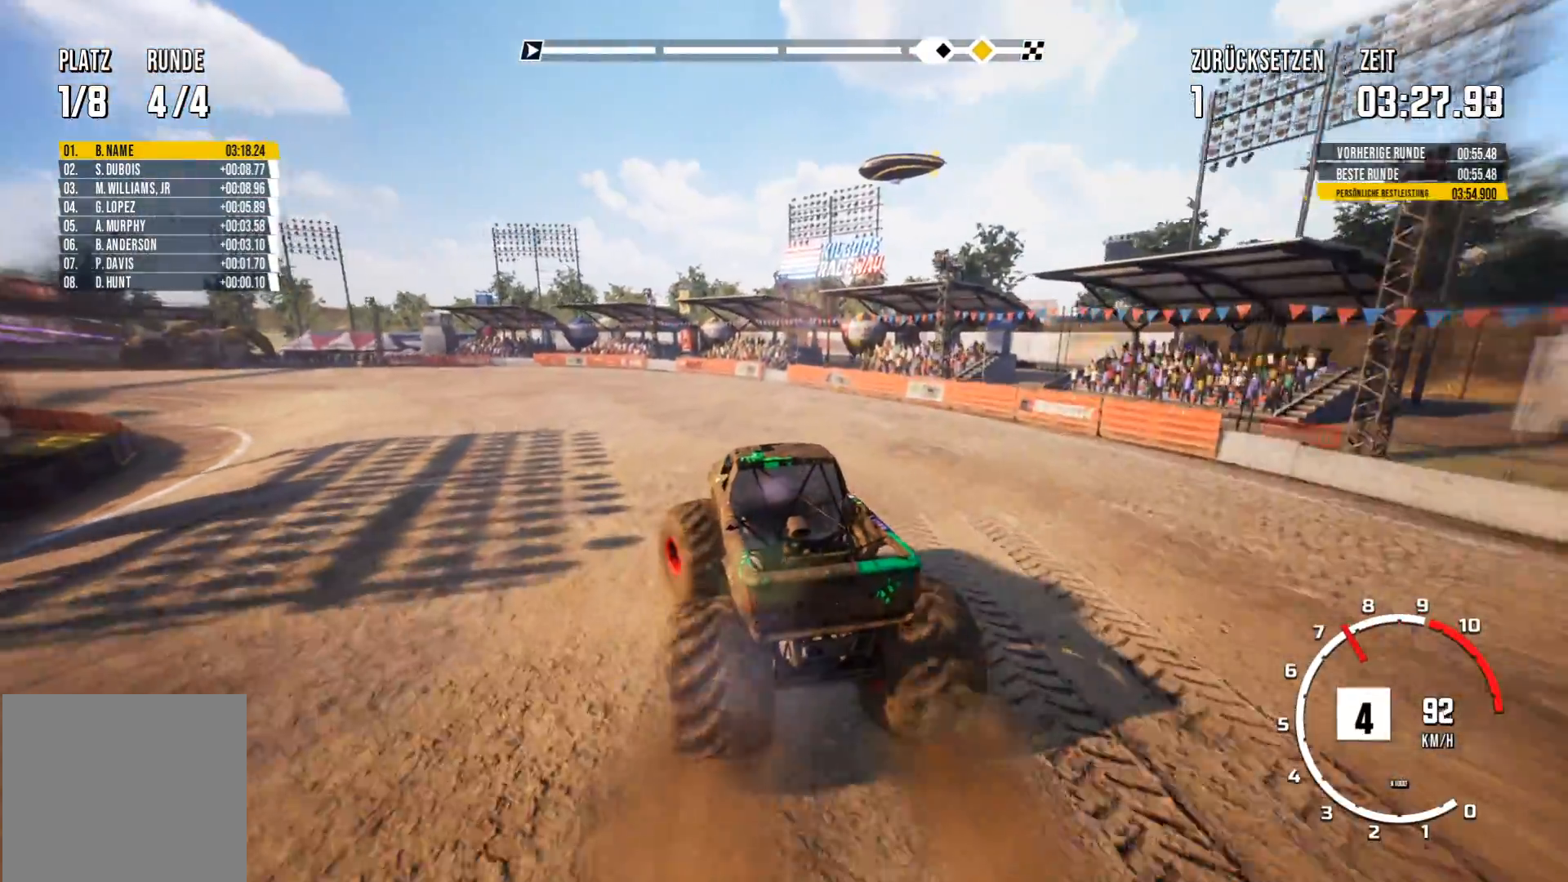
{"buttons": ["R2"], "left_stick": "center", "events": [[266, "left_stick", "center"]]}
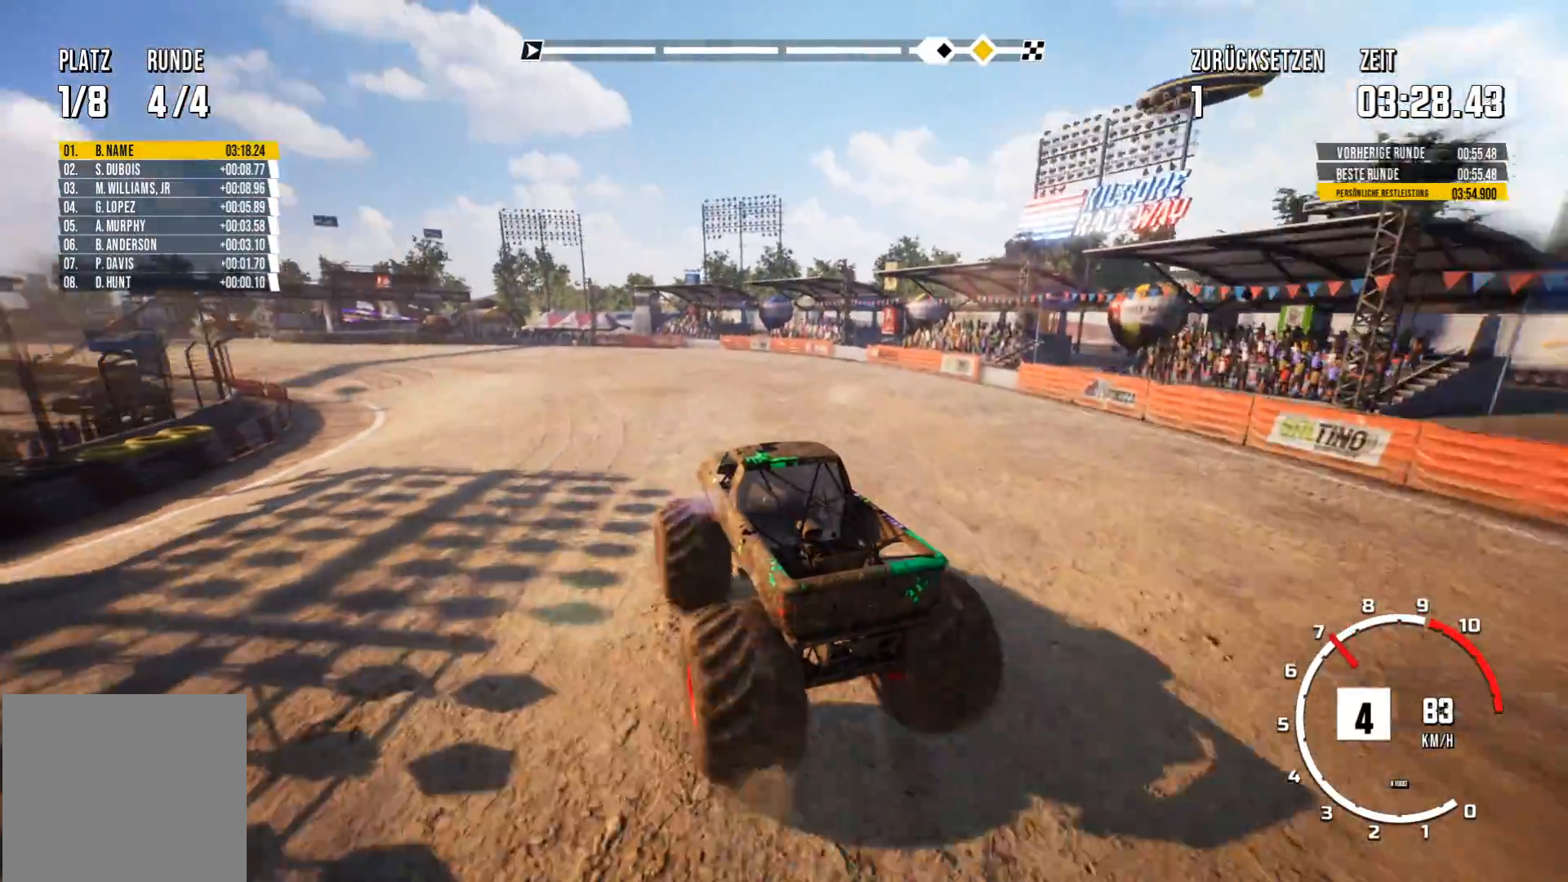
{"buttons": ["R2"], "left_stick": "right", "events": [[350, "left_stick", "right"]]}
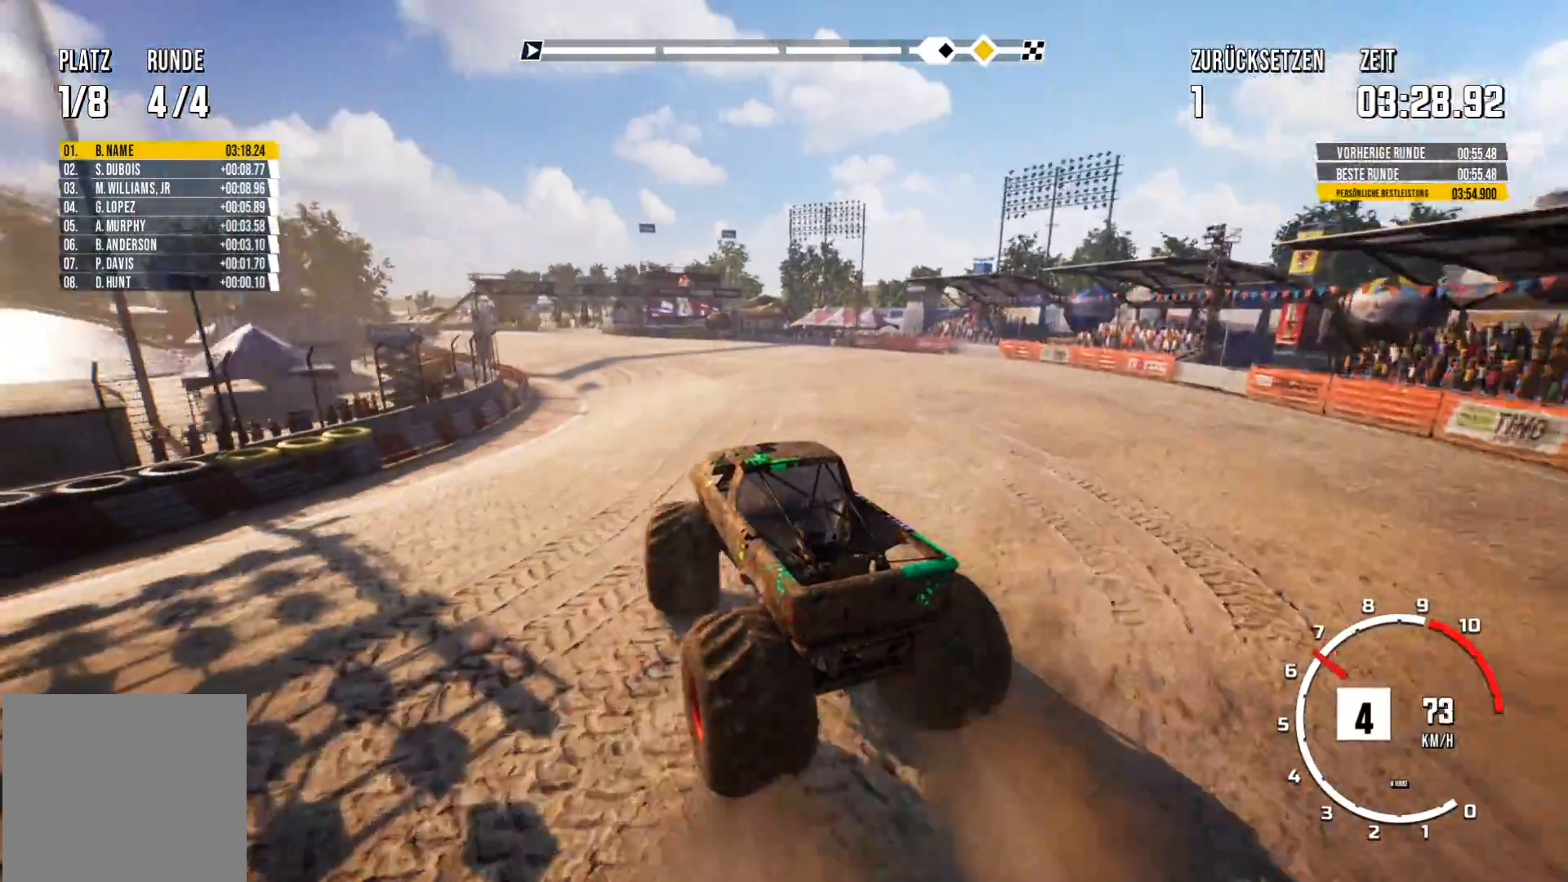
{"buttons": ["R2"], "left_stick": "center", "events": [[183, "left_stick", "center"]]}
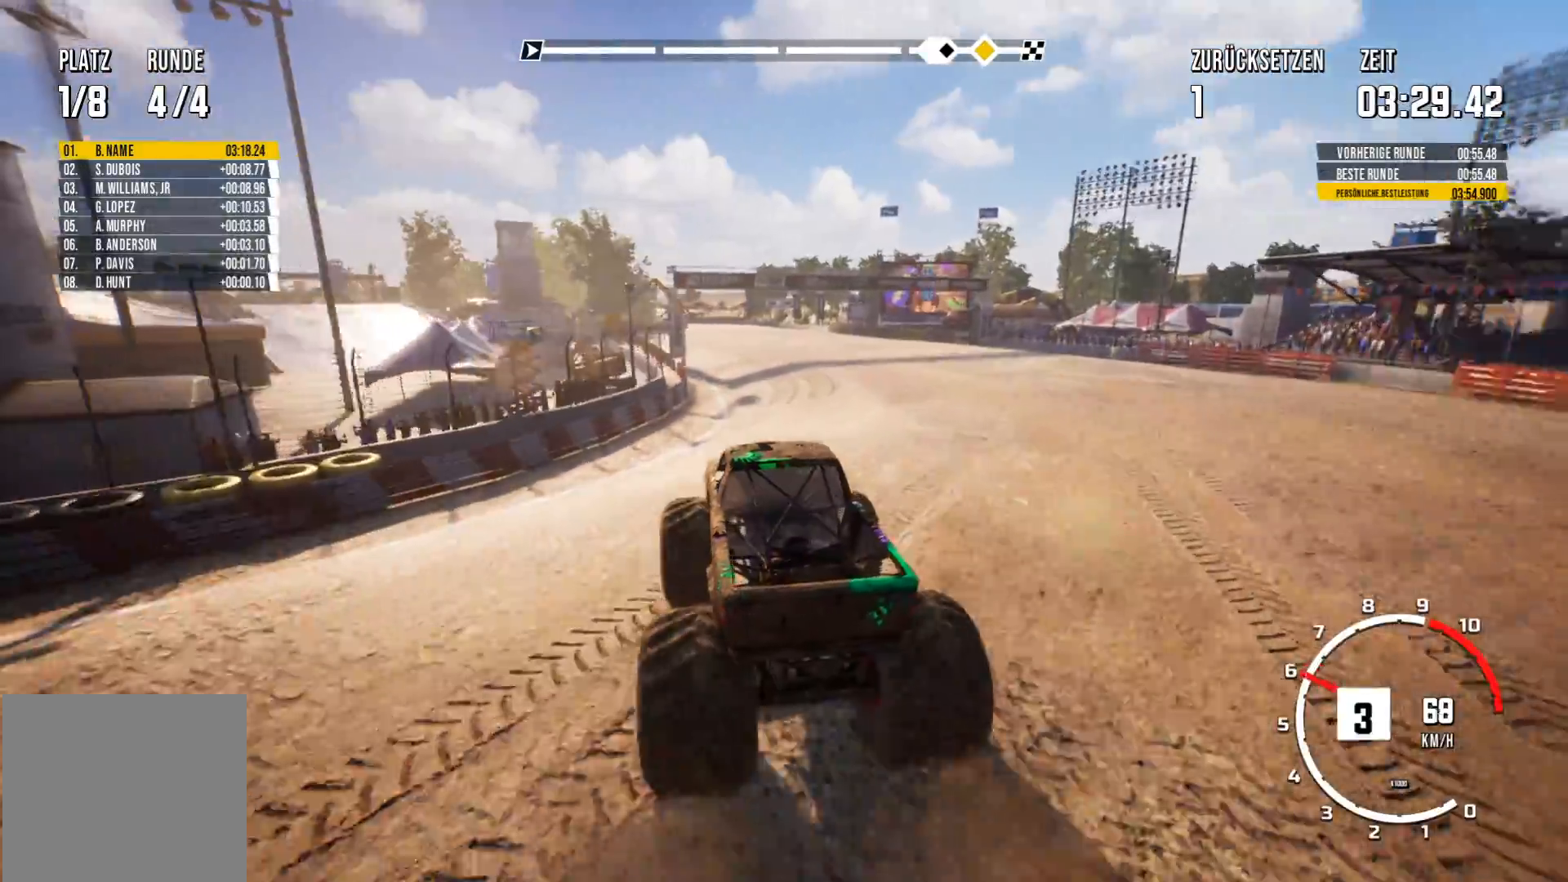
{"buttons": ["R2"], "left_stick": "right", "events": [[317, "left_stick", "right"]]}
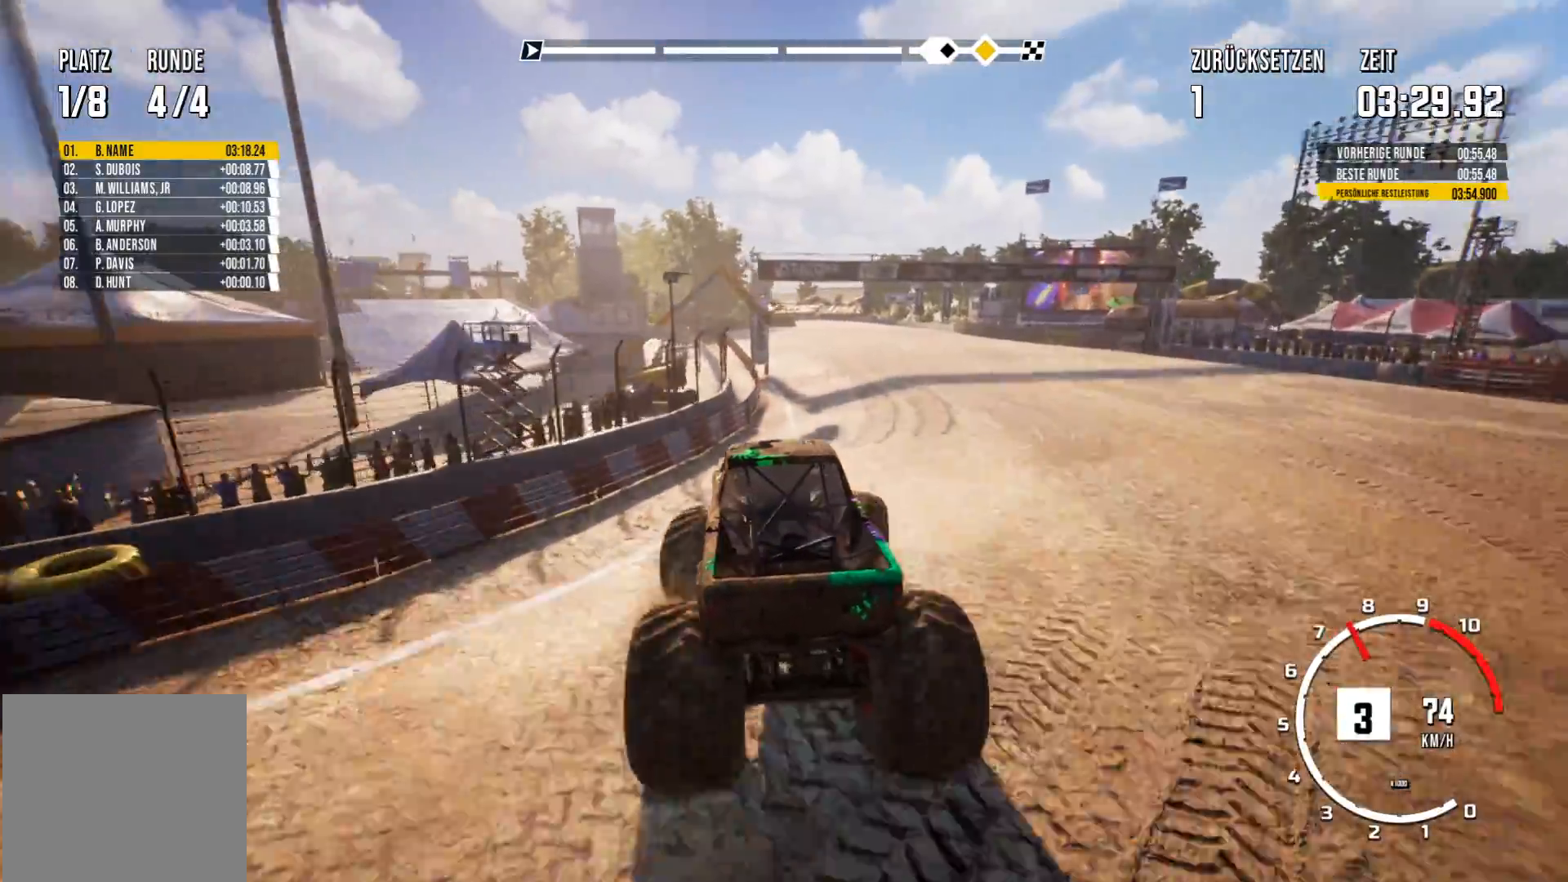
{"buttons": ["R2"], "left_stick": "left", "events": [[116, "left_stick", "center"], [433, "left_stick", "left"]]}
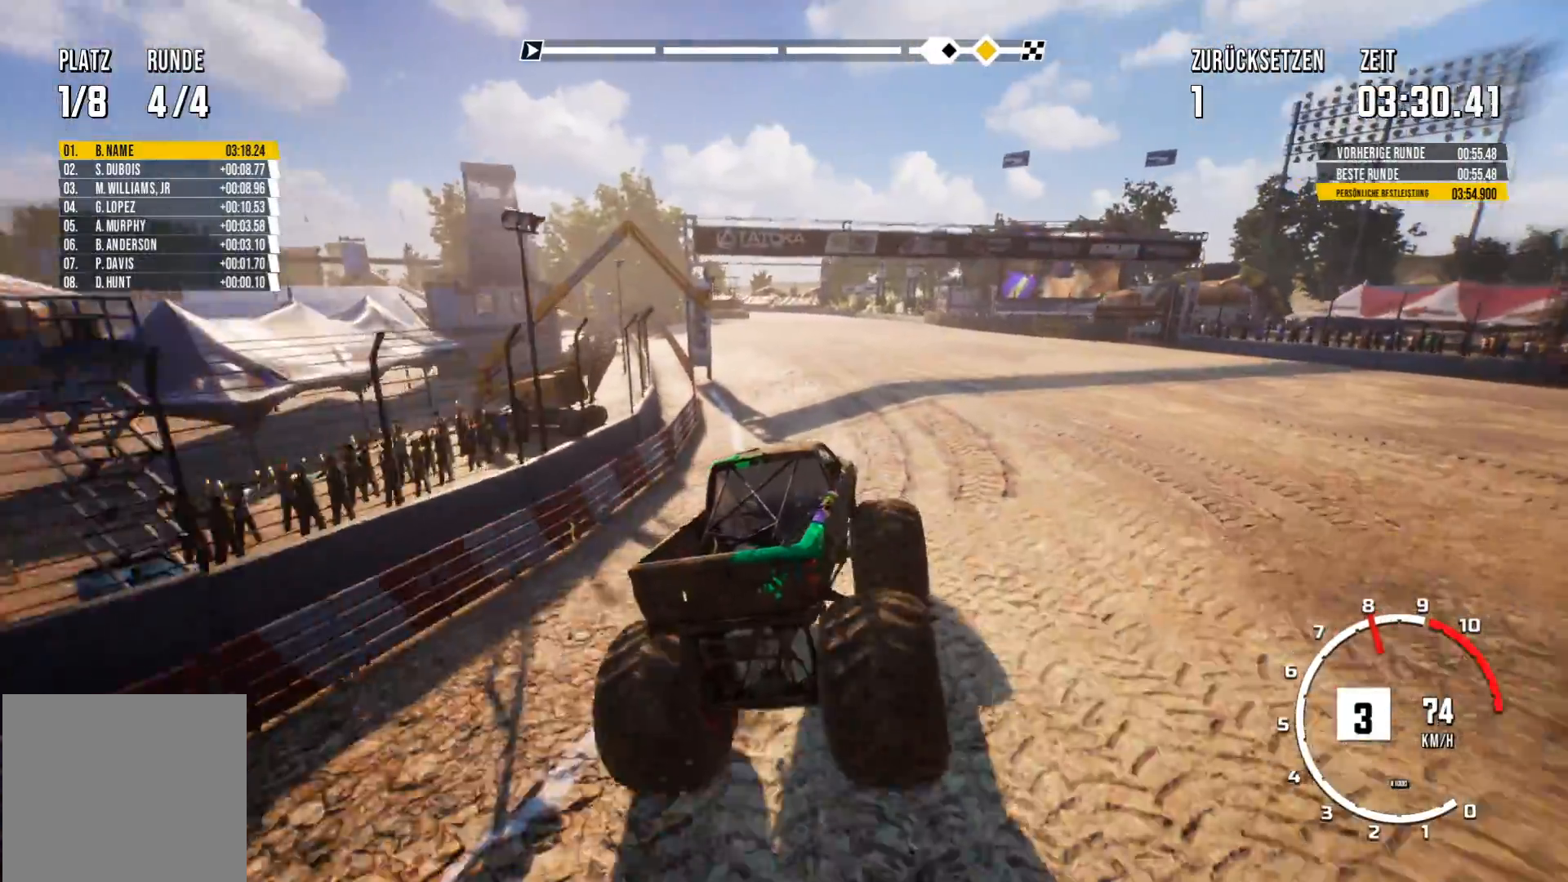
{"buttons": ["R2"], "left_stick": "center", "events": [[167, "left_stick", "center"]]}
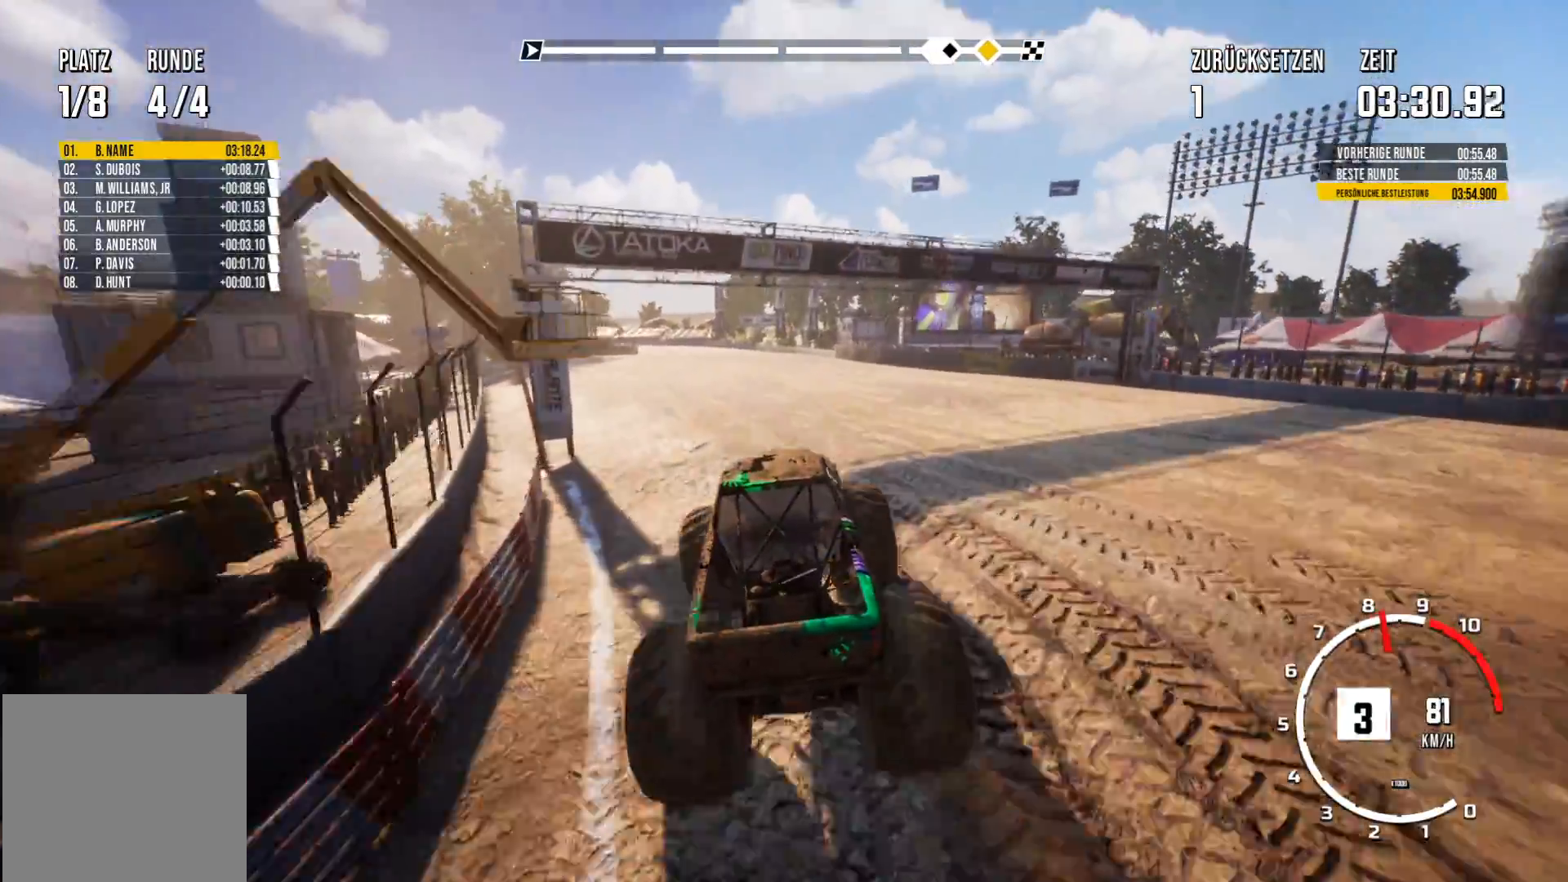
{"buttons": ["R2"], "left_stick": "center", "events": []}
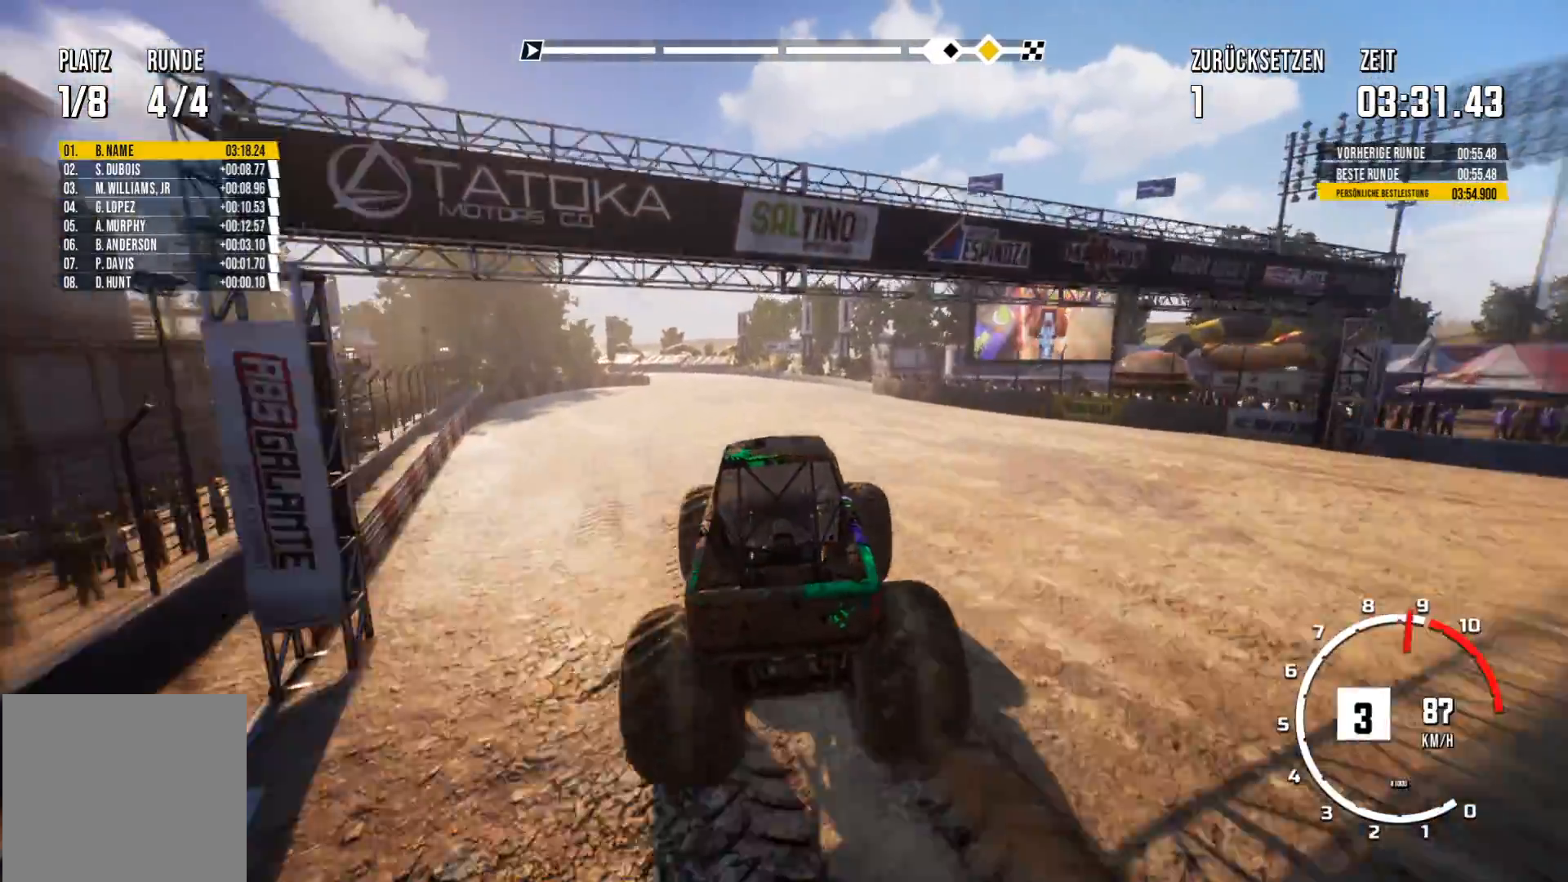
{"buttons": ["R2"], "left_stick": "center", "events": []}
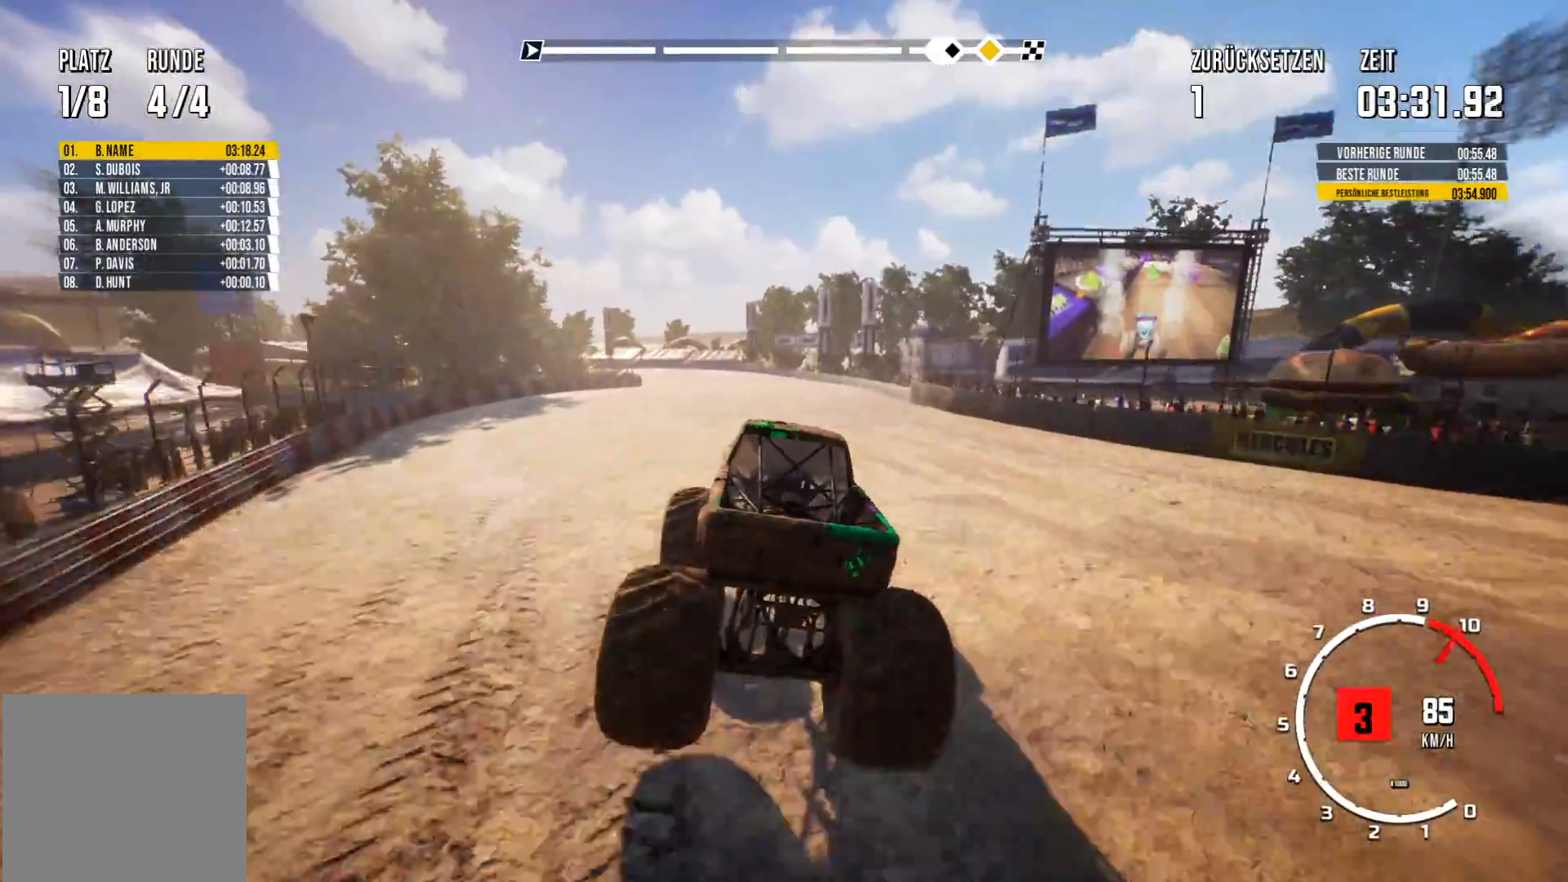
{"buttons": ["R2"], "left_stick": "center", "events": []}
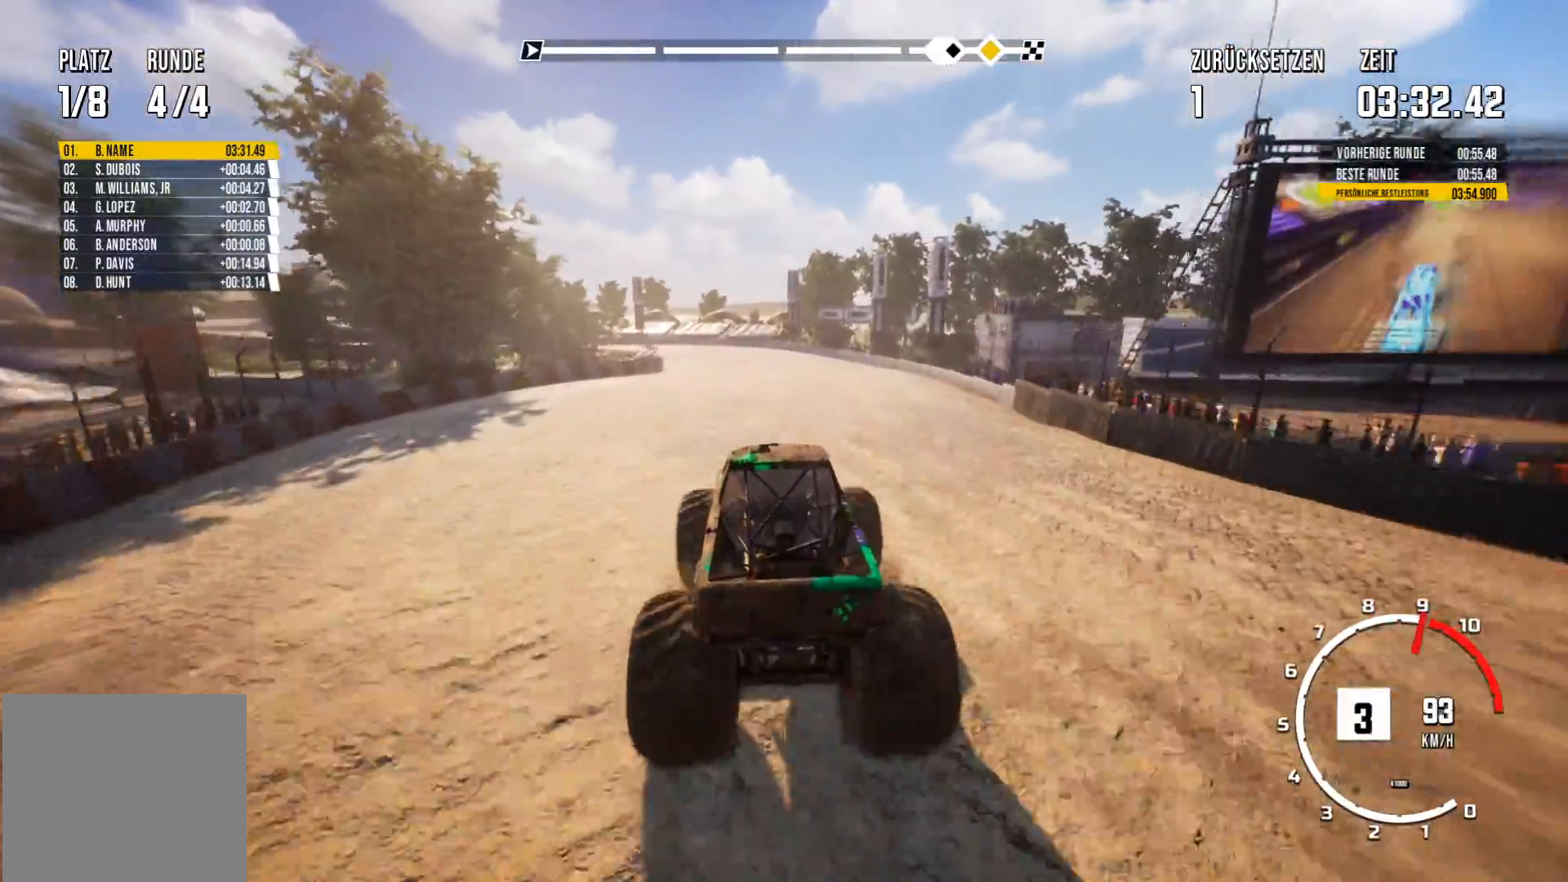
{"buttons": ["R2"], "left_stick": "center", "events": []}
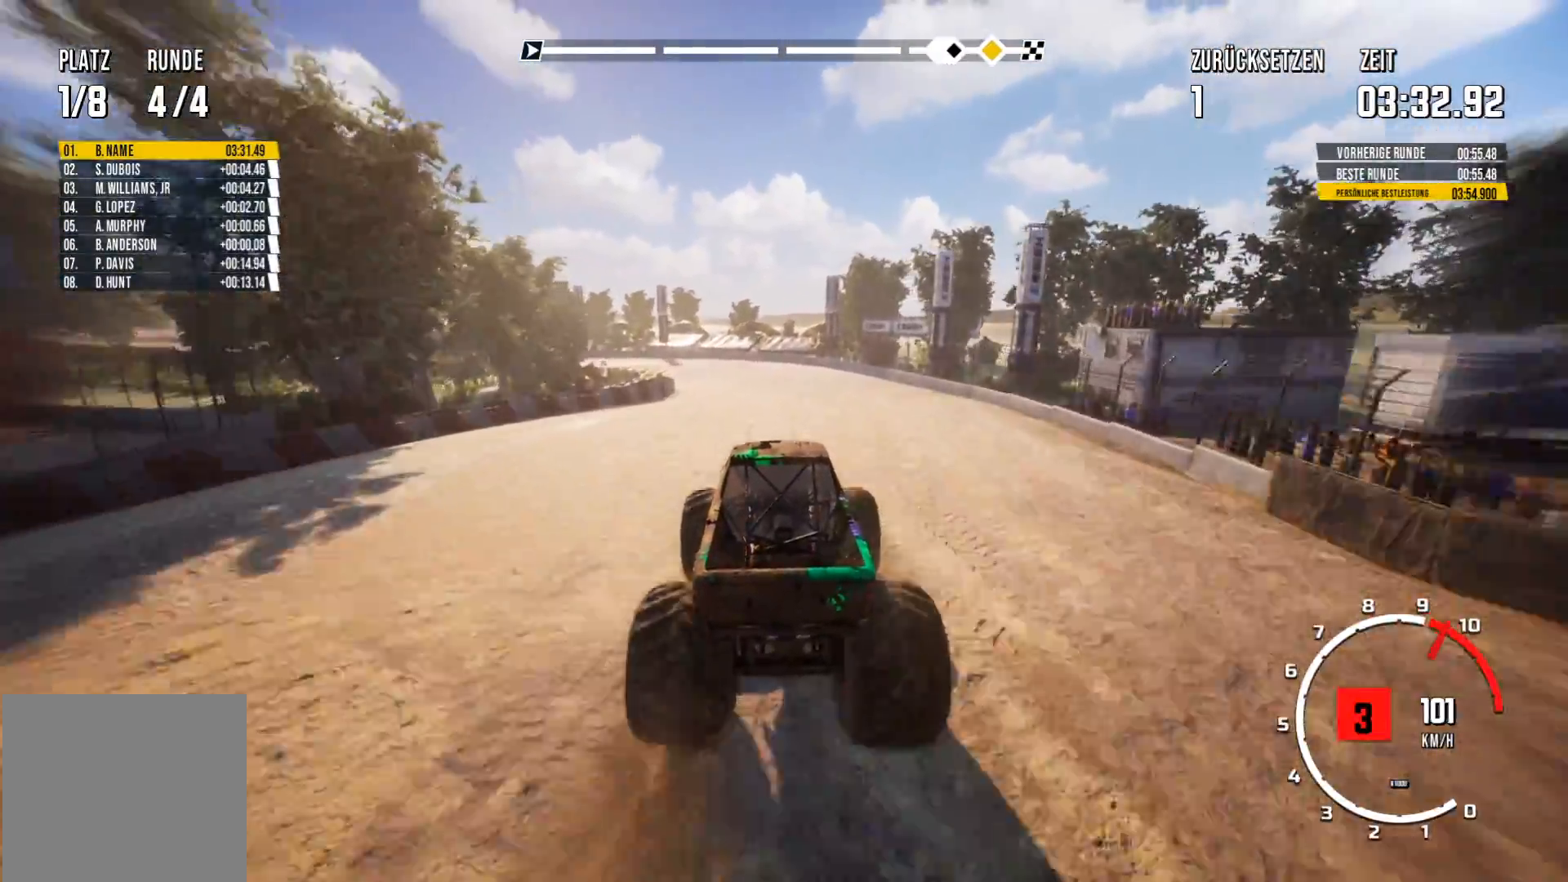
{"buttons": ["R2"], "left_stick": "center", "events": []}
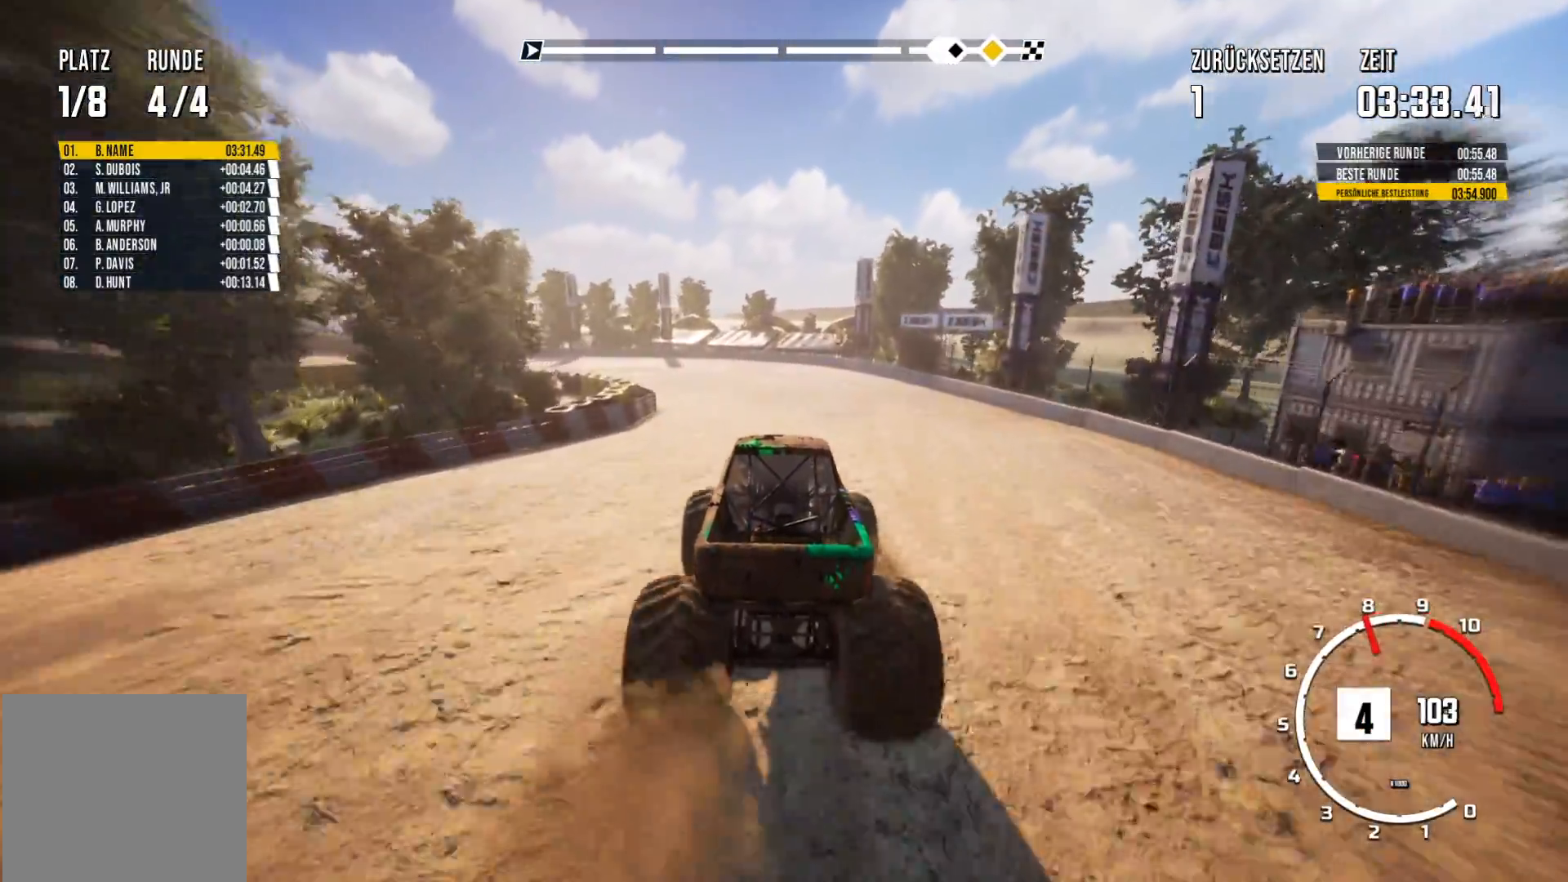
{"buttons": [], "left_stick": "left", "events": [[434, "R2", "up"], [434, "left_stick", "left"]]}
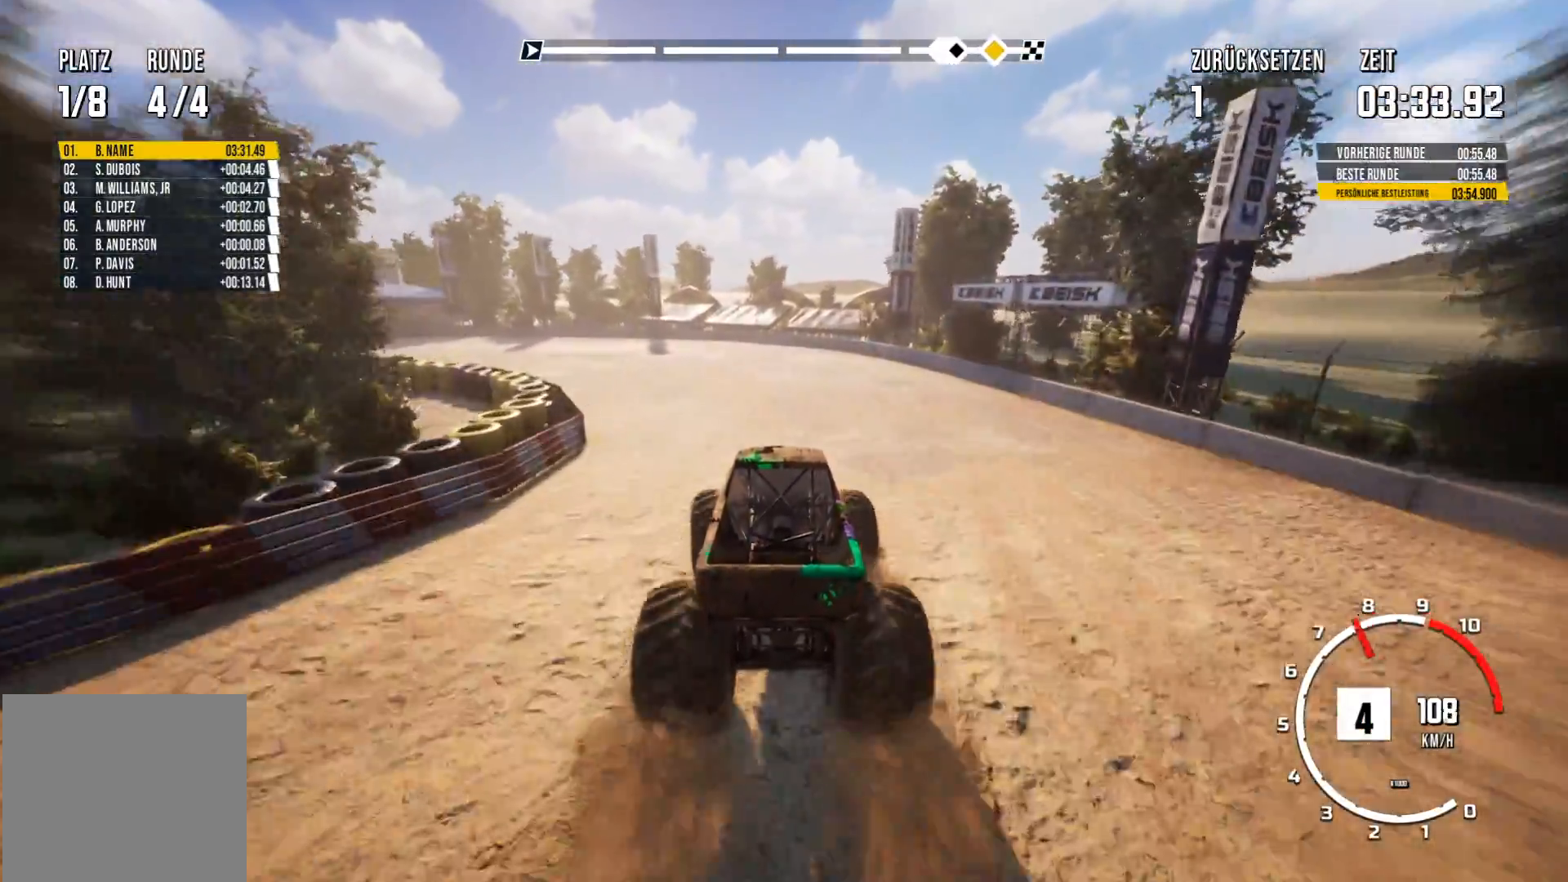
{"buttons": [], "left_stick": "center", "events": [[116, "left_stick", "center"], [250, "left_stick", "left"], [417, "left_stick", "center"]]}
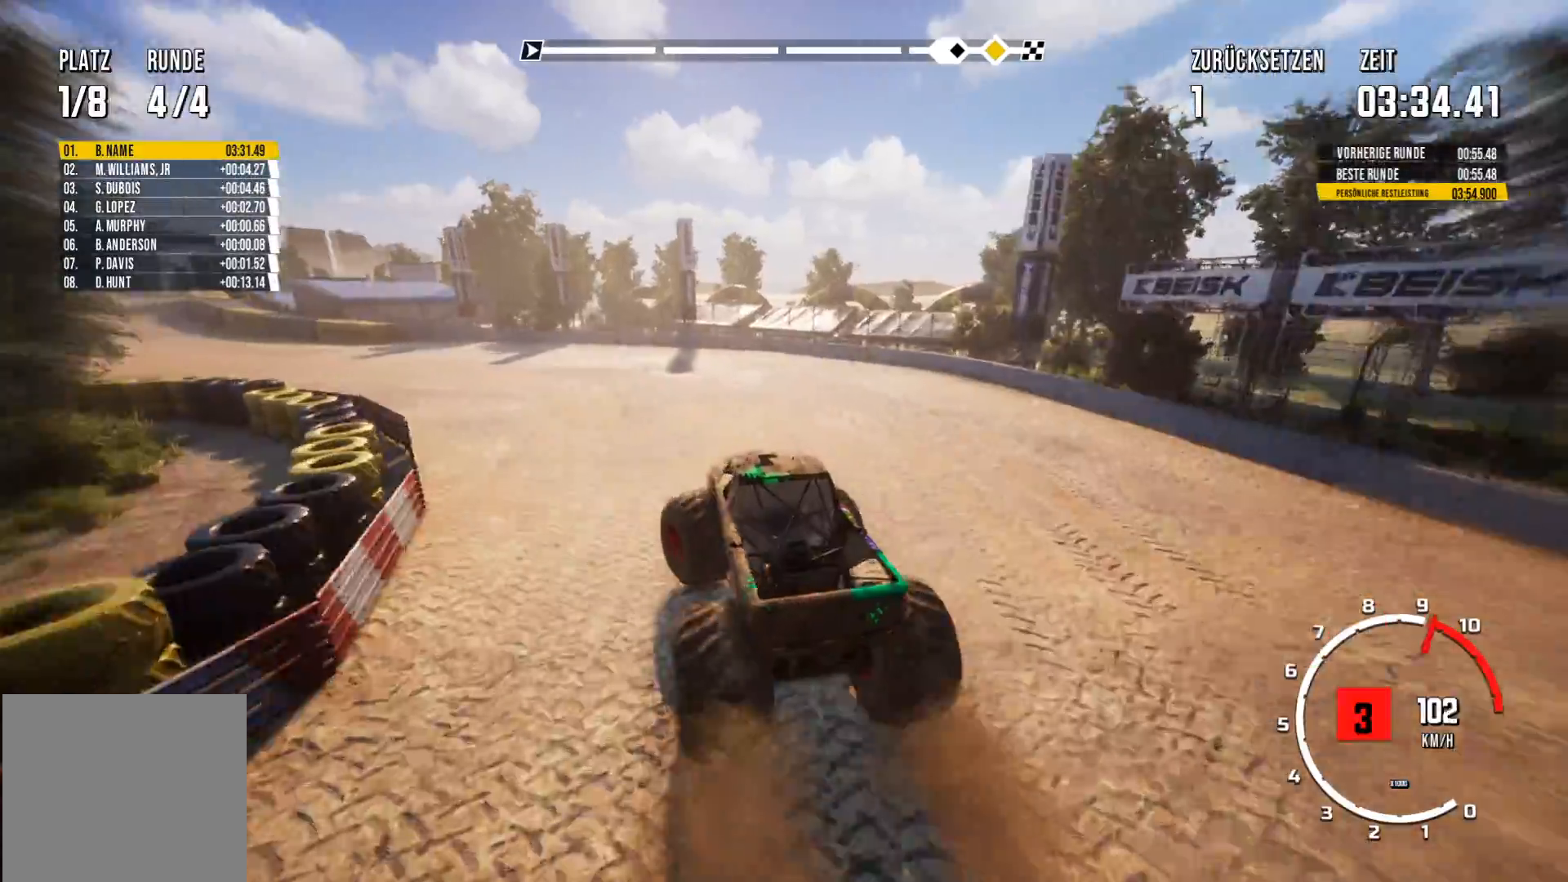
{"buttons": ["R2"], "left_stick": "center", "events": [[33, "R2", "down"]]}
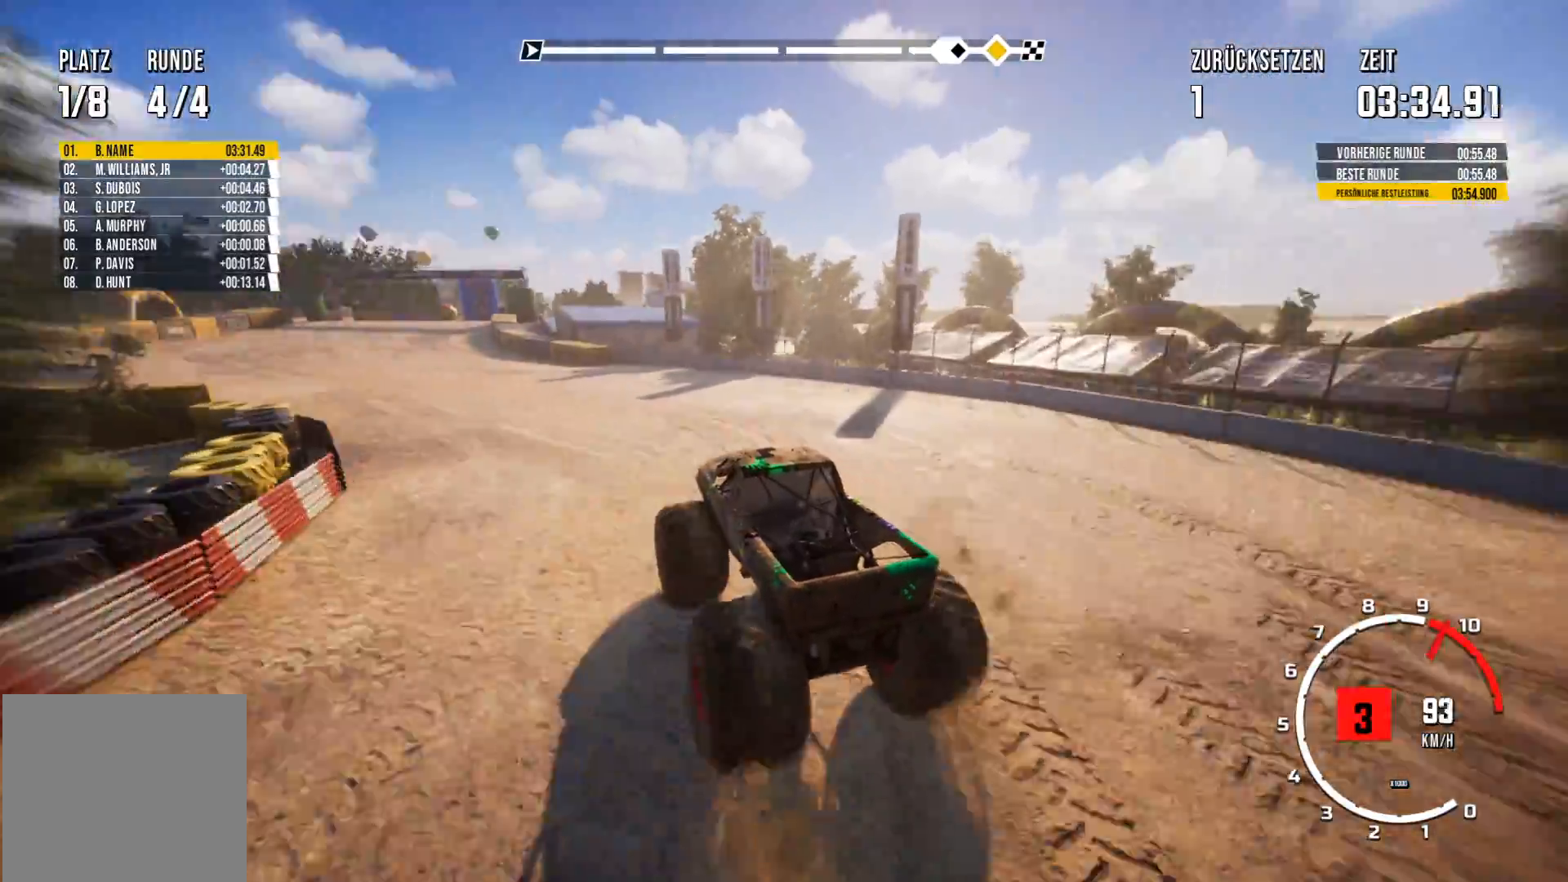
{"buttons": ["R2"], "left_stick": "right", "events": [[33, "left_stick", "right"]]}
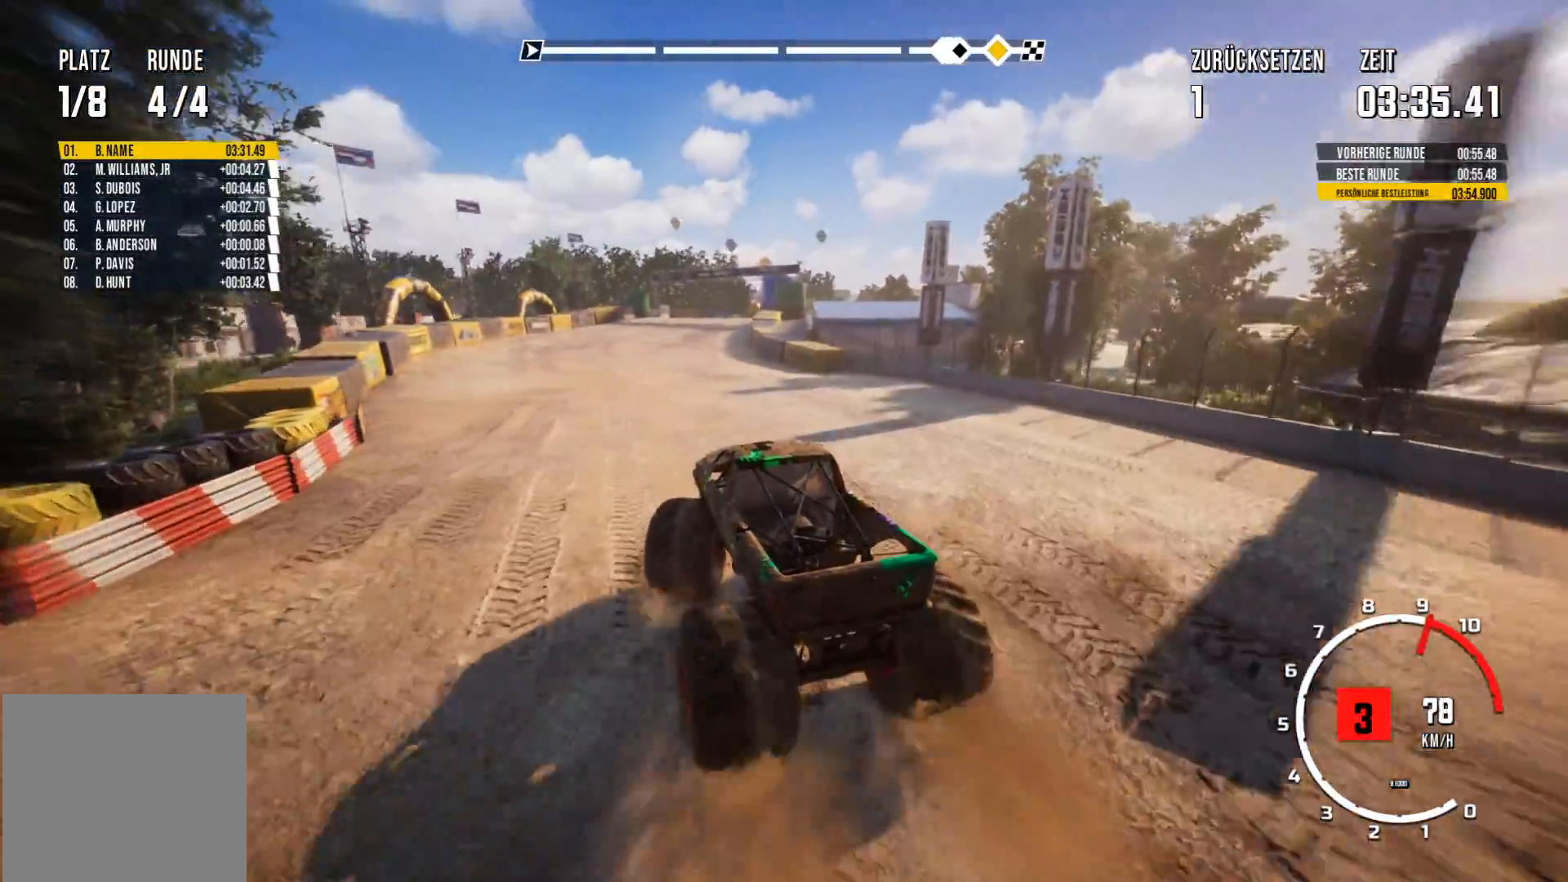
{"buttons": ["R2"], "left_stick": "center", "events": [[17, "left_stick", "center"], [217, "left_stick", "right"], [384, "left_stick", "center"]]}
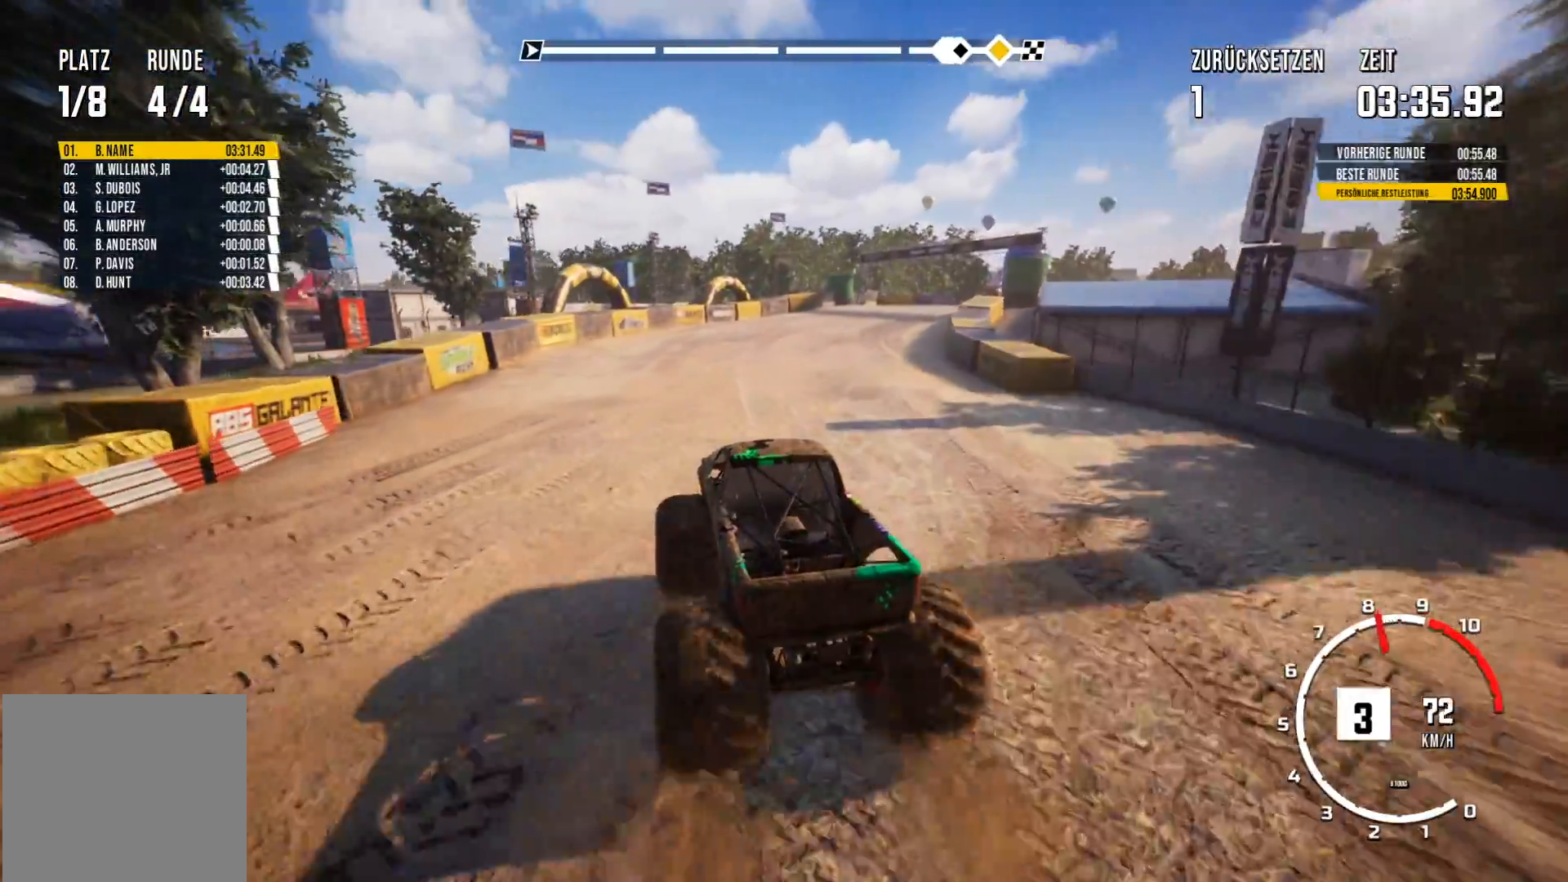
{"buttons": ["R2"], "left_stick": "right", "events": [[16, "left_stick", "right"], [133, "left_stick", "center"], [266, "left_stick", "right"]]}
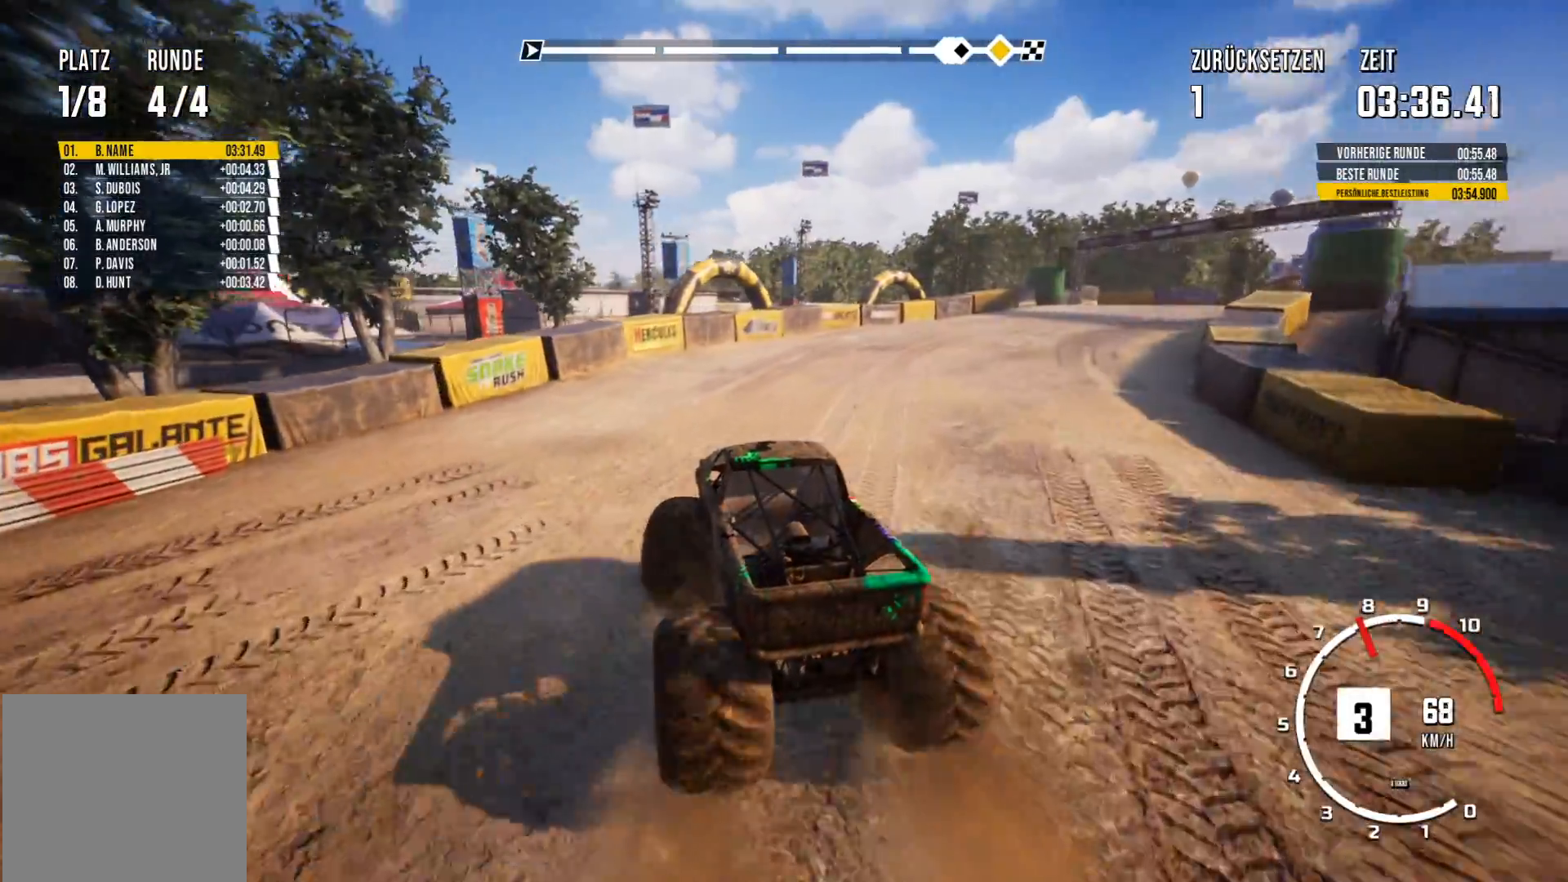
{"buttons": ["R2"], "left_stick": "center", "events": [[133, "R2", "up"], [367, "left_stick", "center"], [384, "R2", "down"]]}
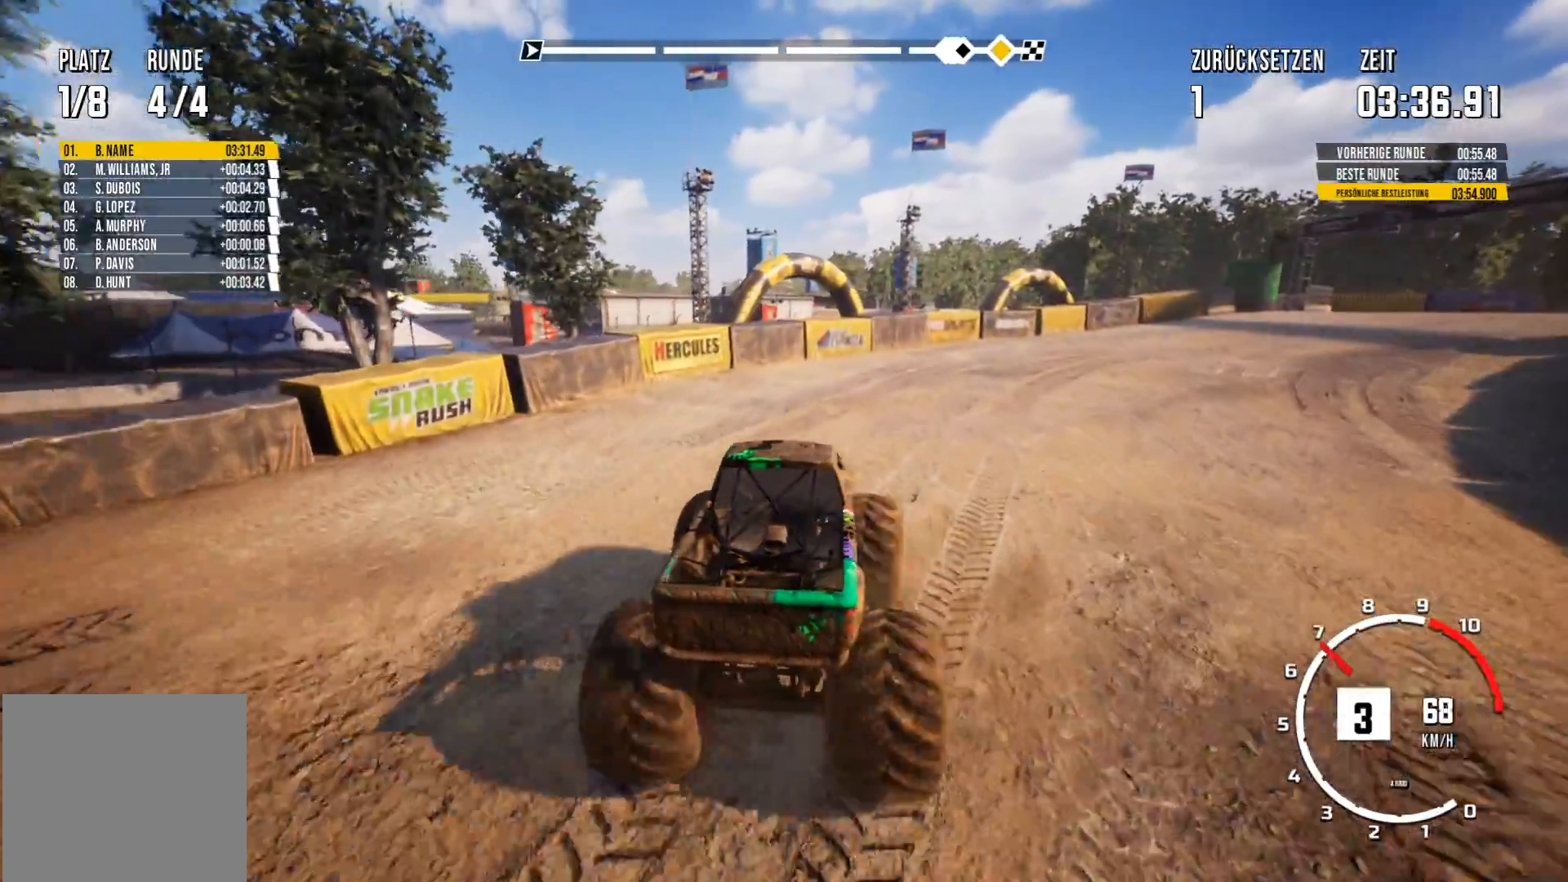
{"buttons": ["R2"], "left_stick": "center", "events": []}
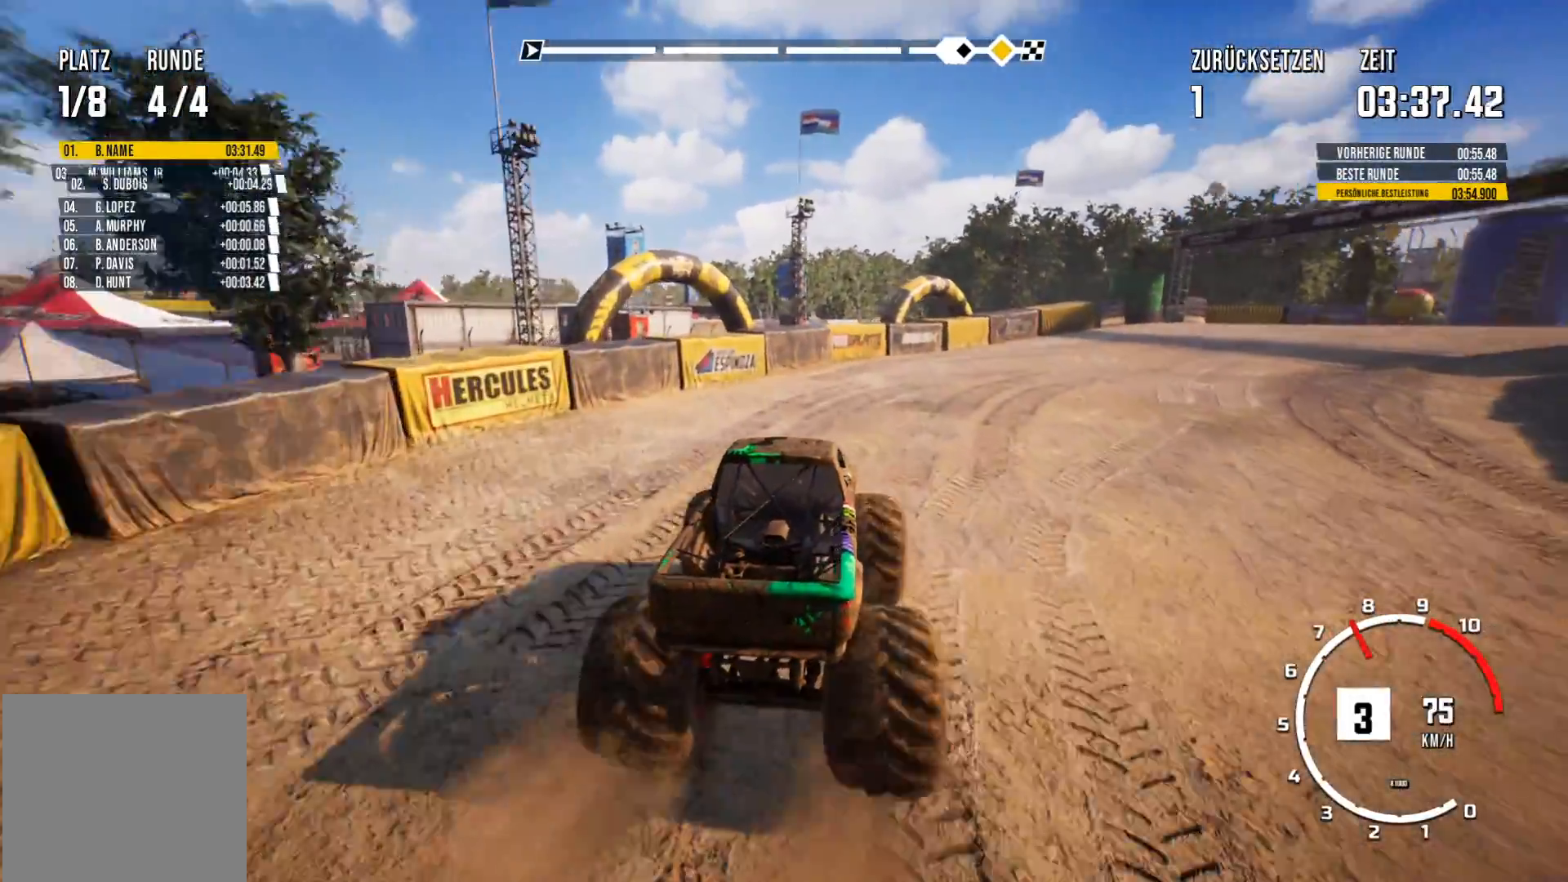
{"buttons": ["R2"], "left_stick": "center", "events": [[184, "left_stick", "right"], [484, "left_stick", "center"]]}
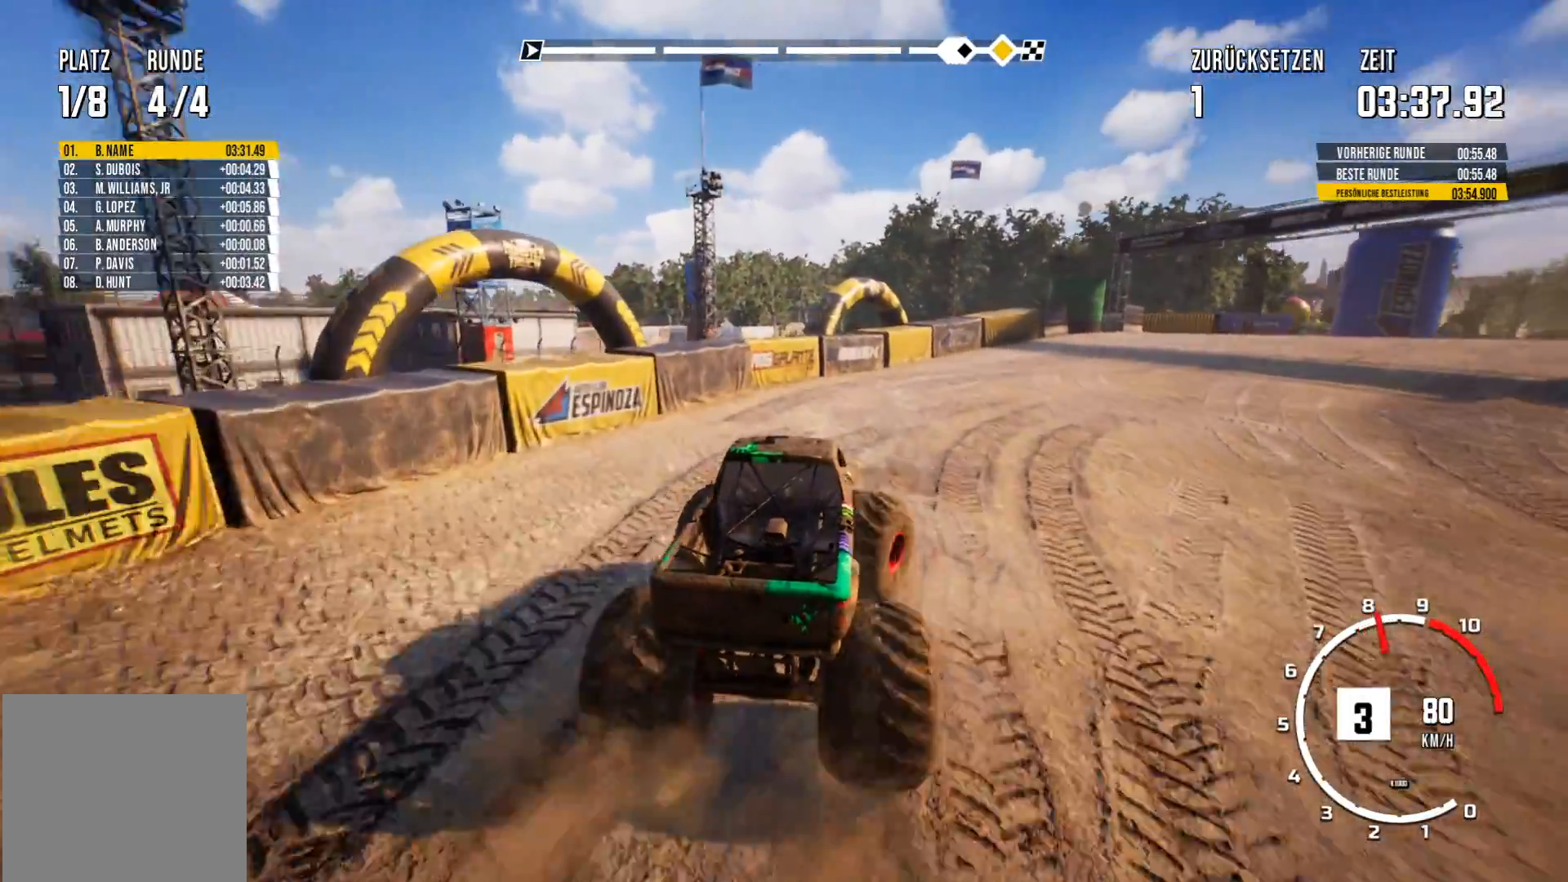
{"buttons": ["R2"], "left_stick": "center", "events": []}
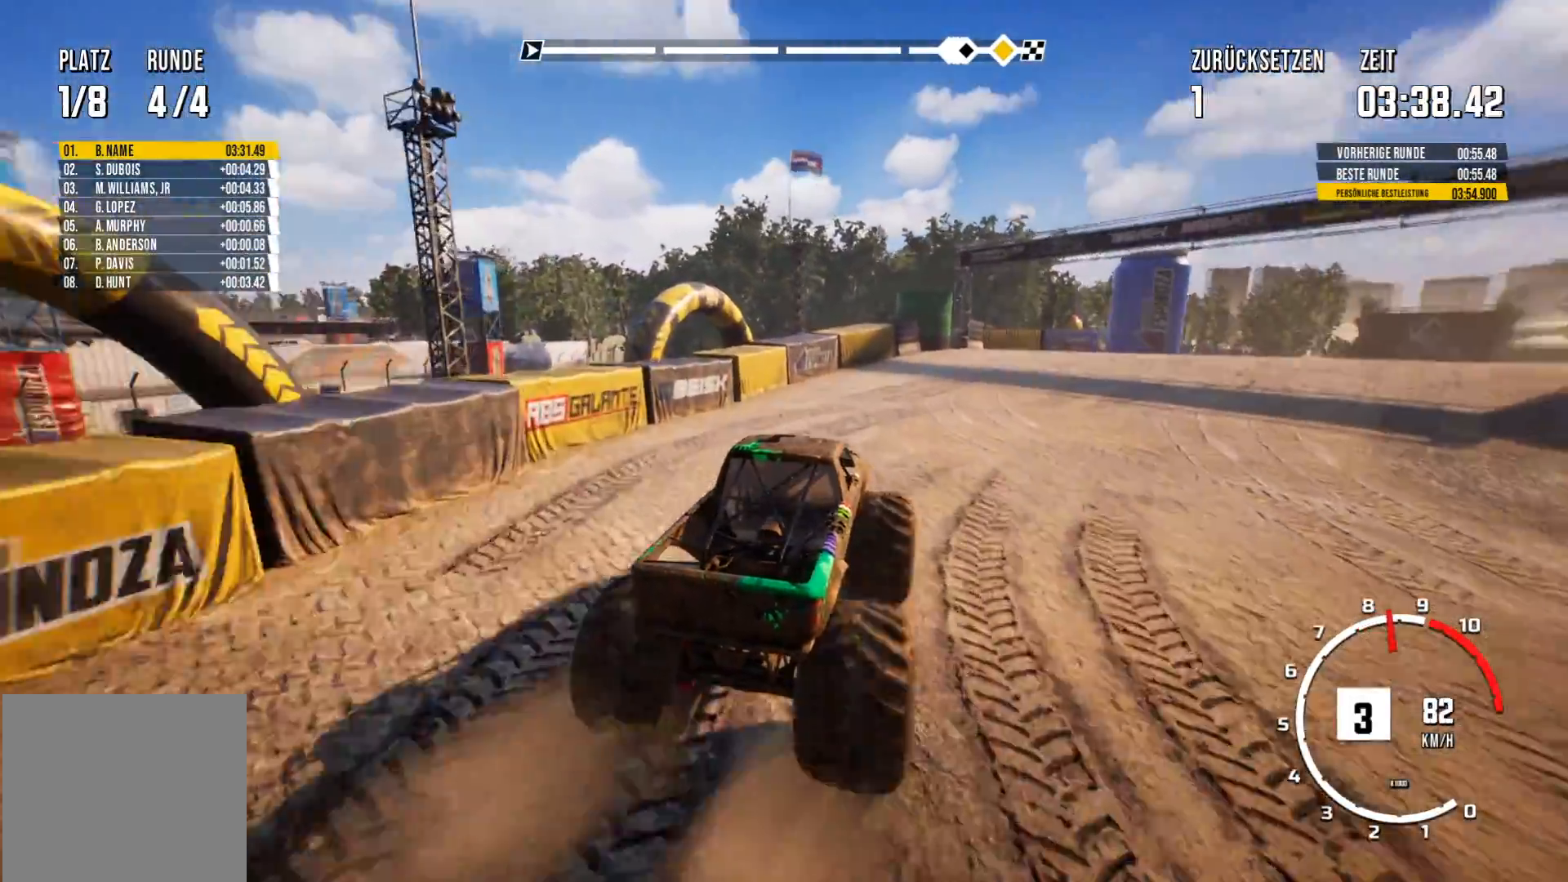
{"buttons": ["R2"], "left_stick": "center", "events": [[200, "left_stick", "right"], [400, "left_stick", "center"]]}
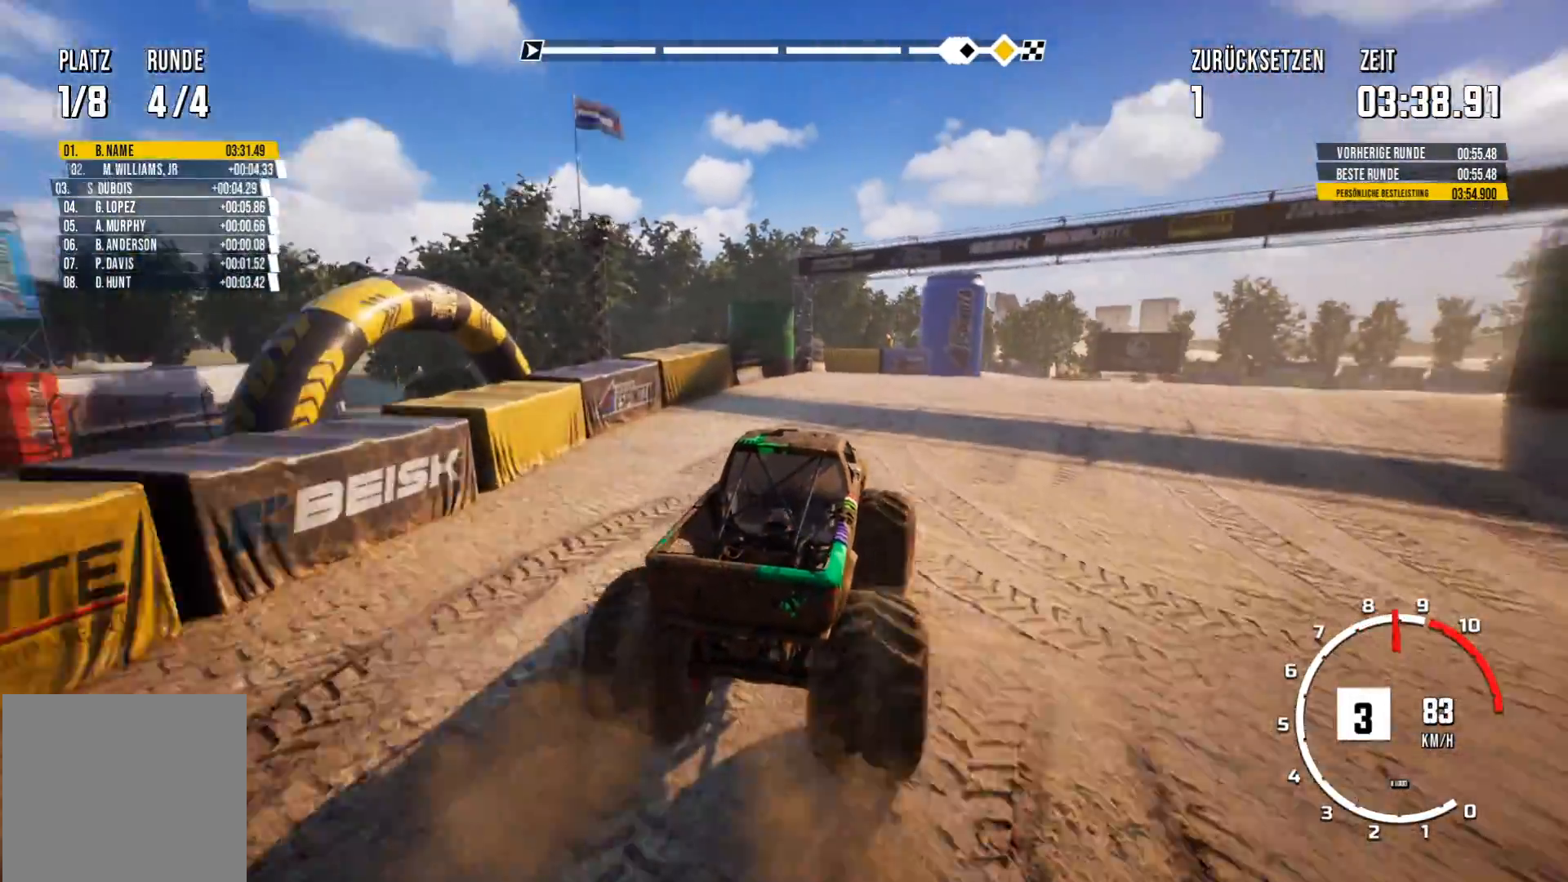
{"buttons": ["R2"], "left_stick": "center", "events": []}
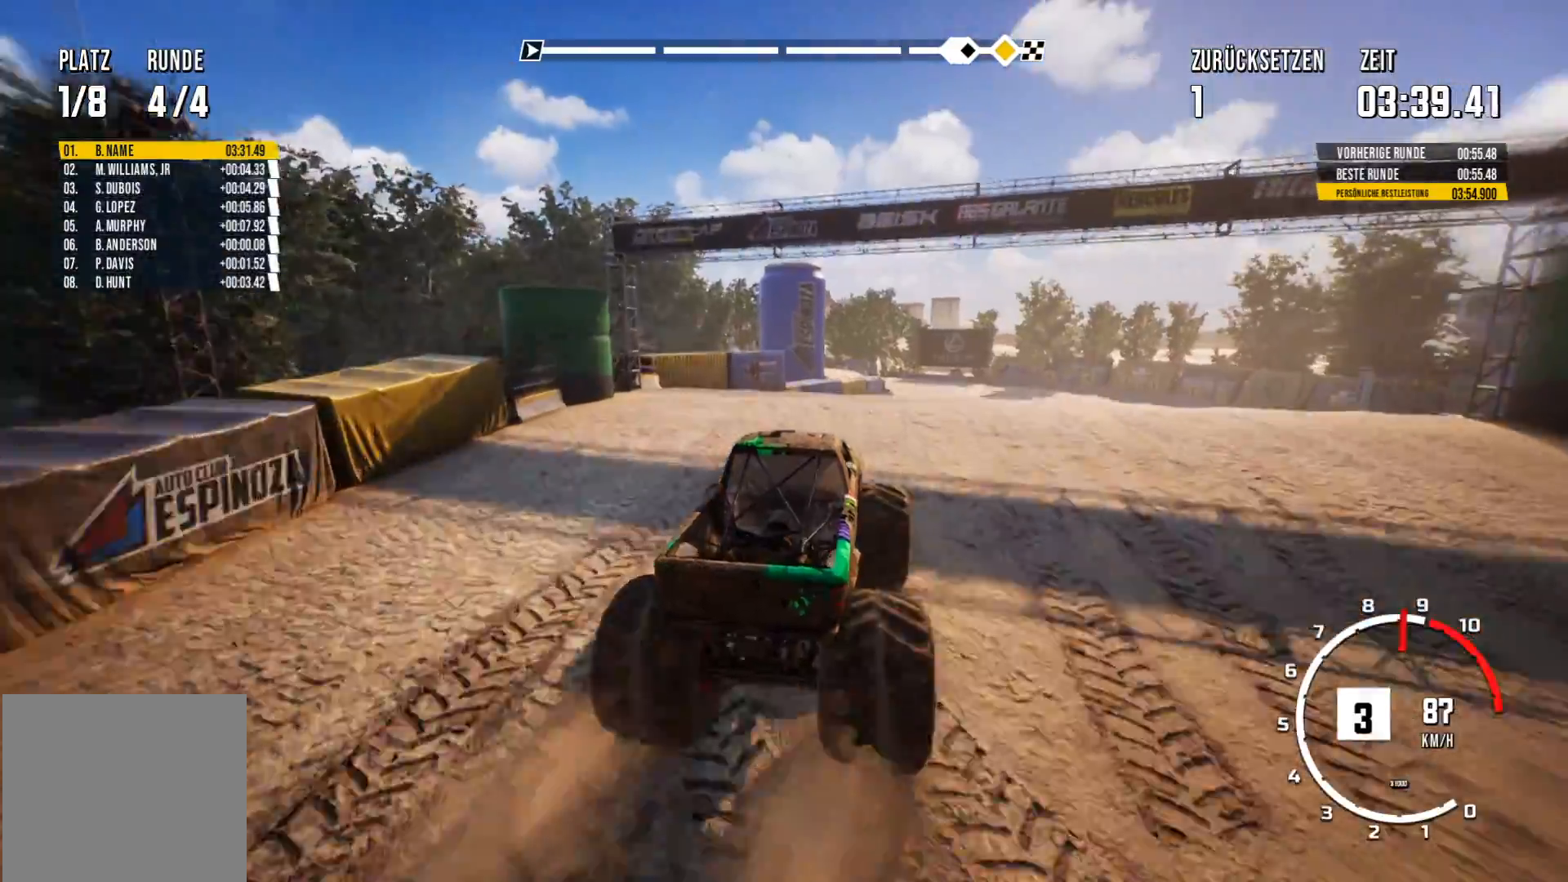
{"buttons": ["R2"], "left_stick": "center", "events": [[350, "left_stick", "right"], [484, "left_stick", "center"]]}
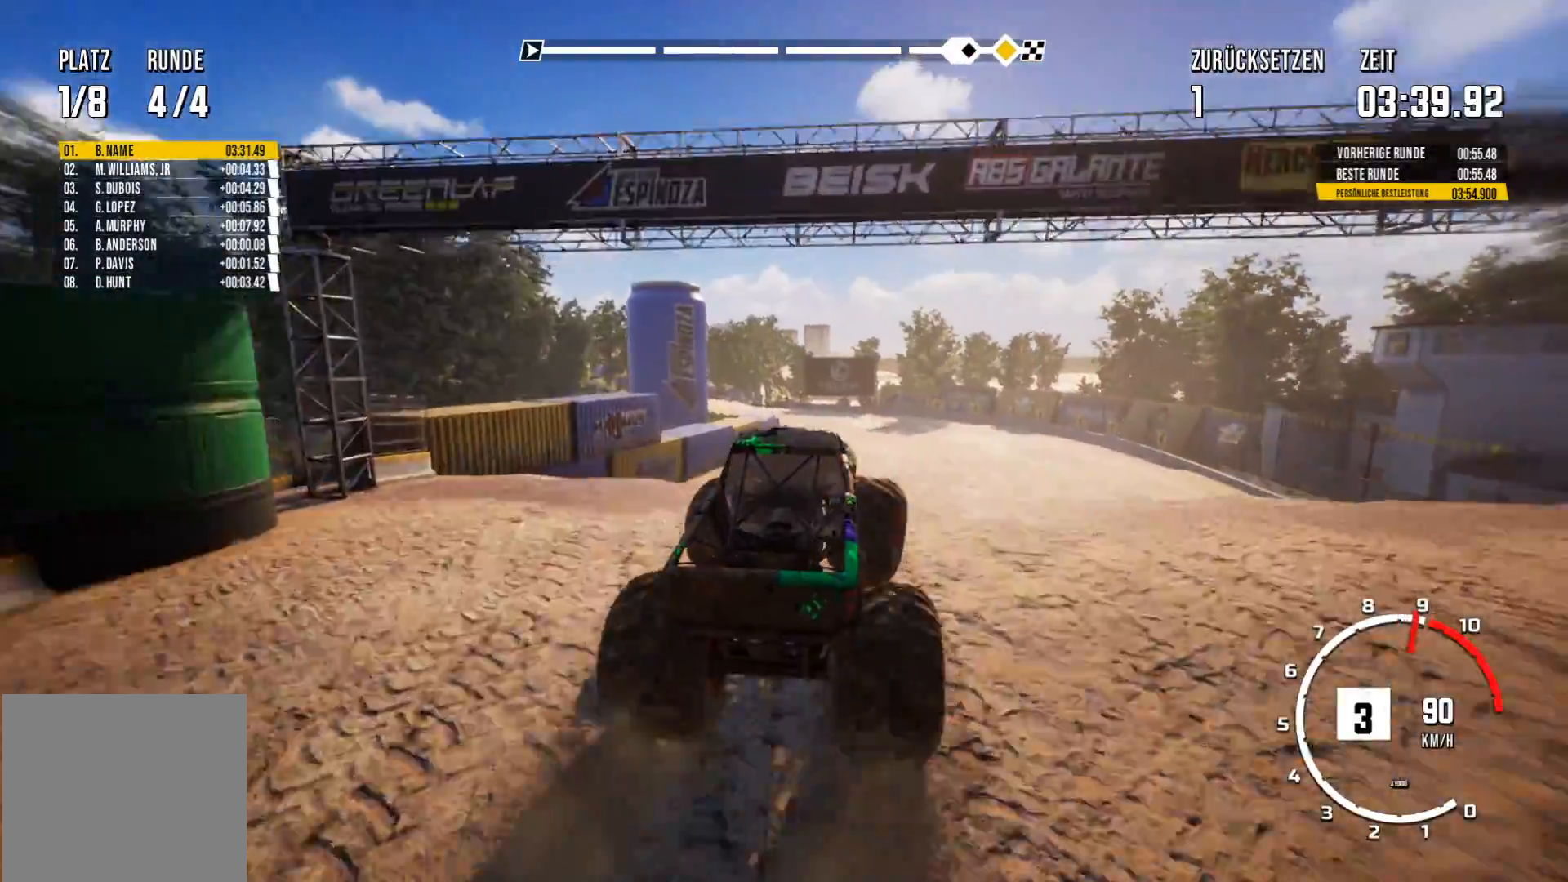
{"buttons": [], "left_stick": "center", "events": [[150, "R2", "up"]]}
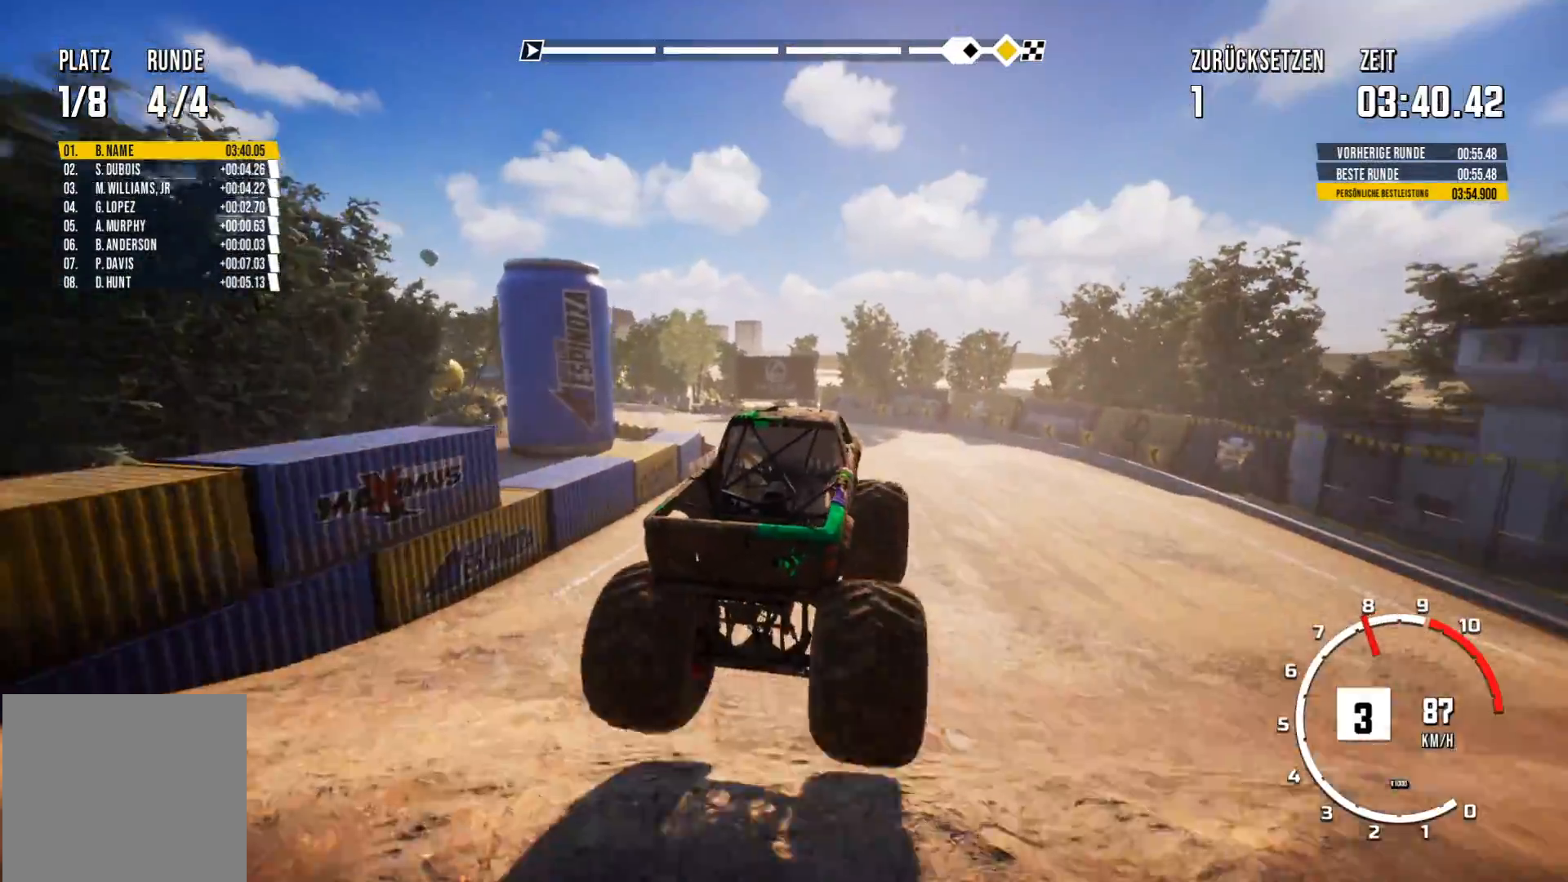
{"buttons": [], "left_stick": "left", "events": [[450, "left_stick", "left"]]}